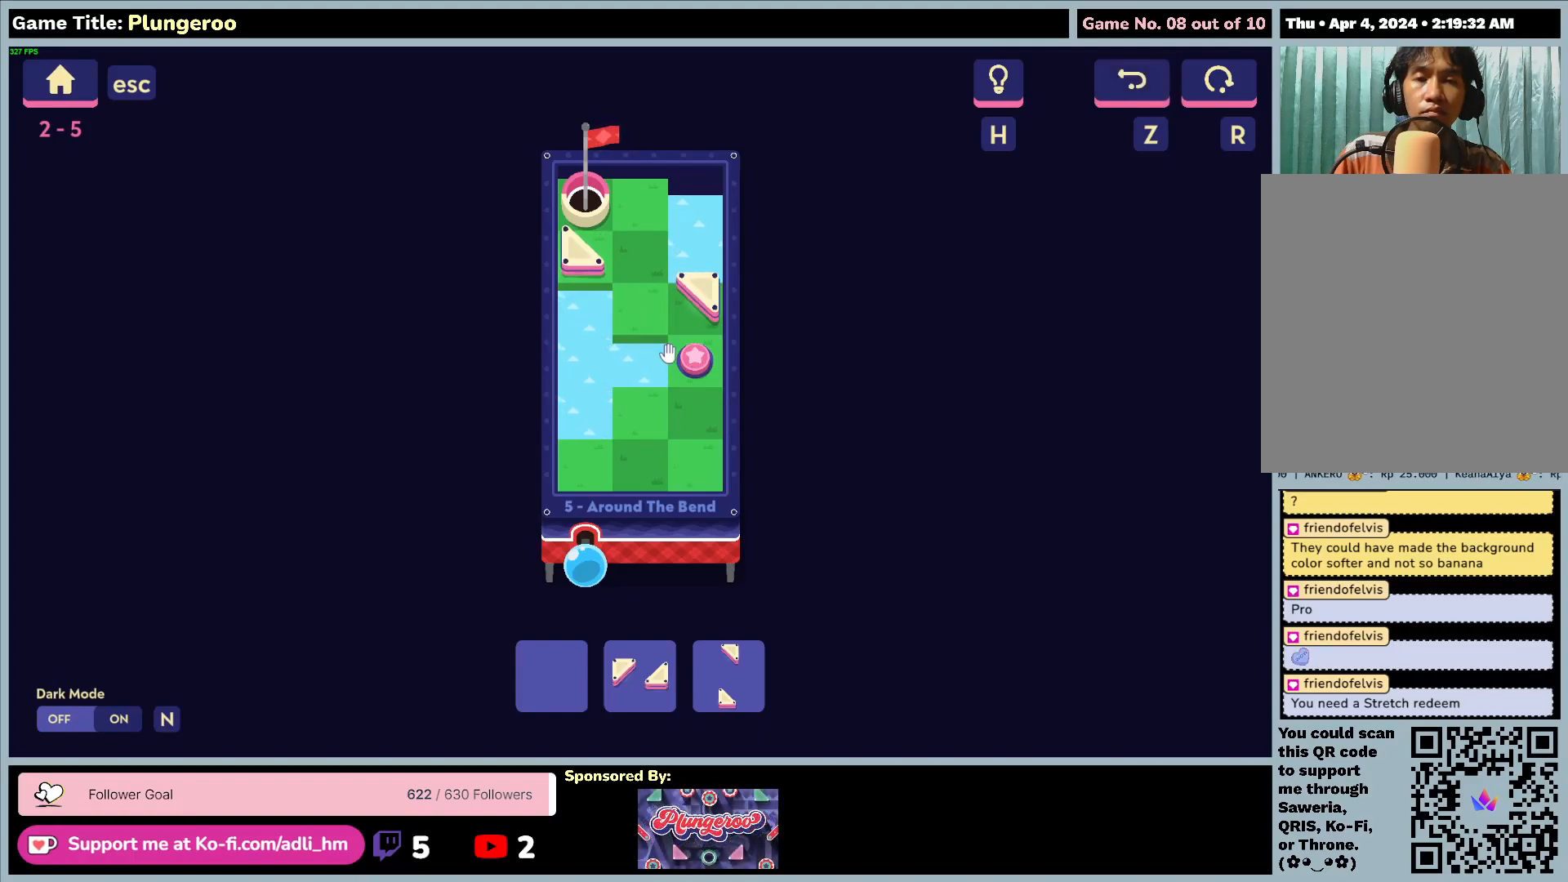
Gameplay with keyboard and mouse; each line is a JSON object with the keys and mouse buttons held at the frame after it. "events" lists presses ("down") and releases ("up") of "0", "1", "2", "3", "4", "5", "6", "7", "8", "9", "a", "alt", "b", "c", "caps_lock", "ctrl", "d", "down", "e", "escape", "f", "f1", "f2", "f3", "f4", "f5", "f6", "f7", "f8", "g", "h", "i", "j", "k", "l", "left", "m", "n", "o", "p", "q", "r", "return", "right", "s", "shift", "space", "t", "tab", "tilde", "u", "up", "v", "w", "x", "y", "z", "mouse_left", "mouse_wheel" and "mouse_right" between this image and that frame as [ms after this image, input, new state], when the widget could be followed in between. "mouse_left", "mouse_wheel", "mouse_right" = the "left", "wheel", "right" buttons of the "mouse" list. No other keys are recorded. "wheel" means that the mouse wheel is clicked or scrolled. Not read: mouse_move.
{"keys": [], "mouse": [], "events": []}
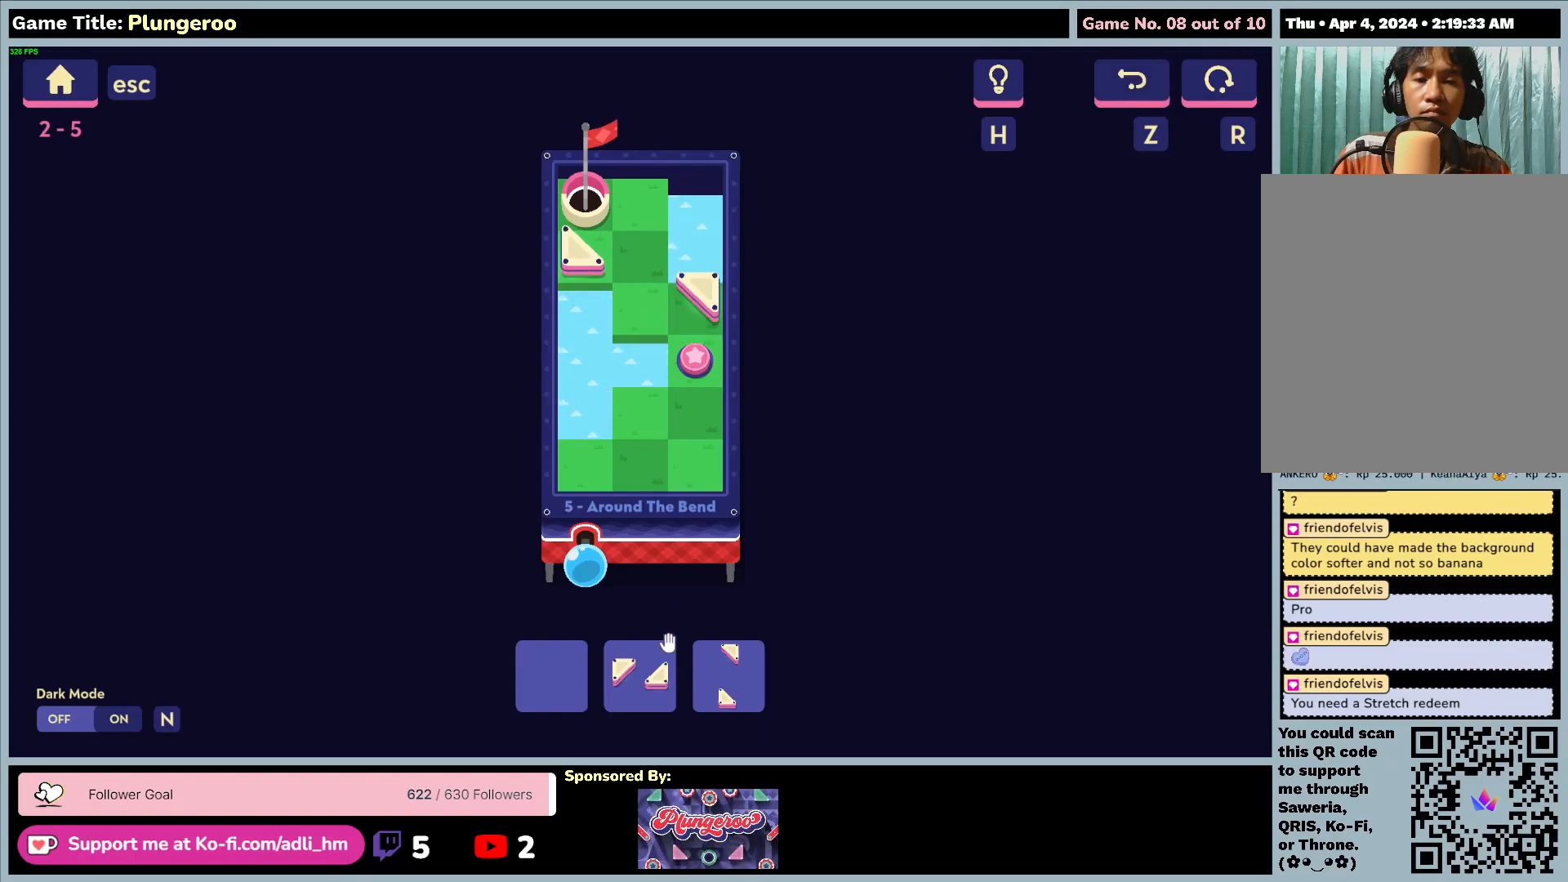
{"keys": [], "mouse": [], "events": []}
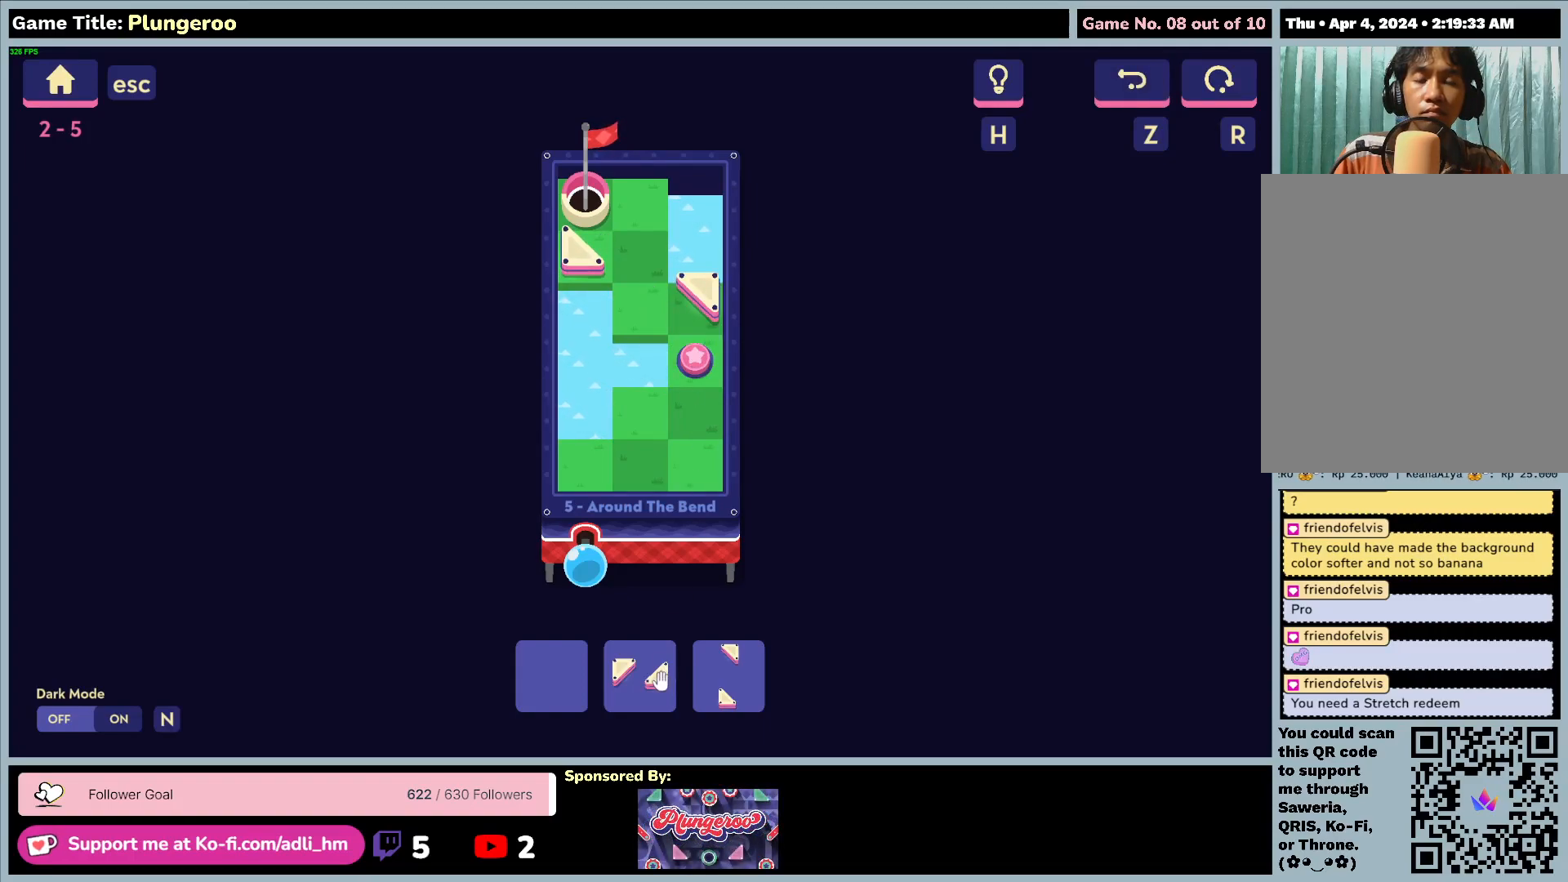
{"keys": [], "mouse": ["left"], "events": [[267, "mouse_left", "down"]]}
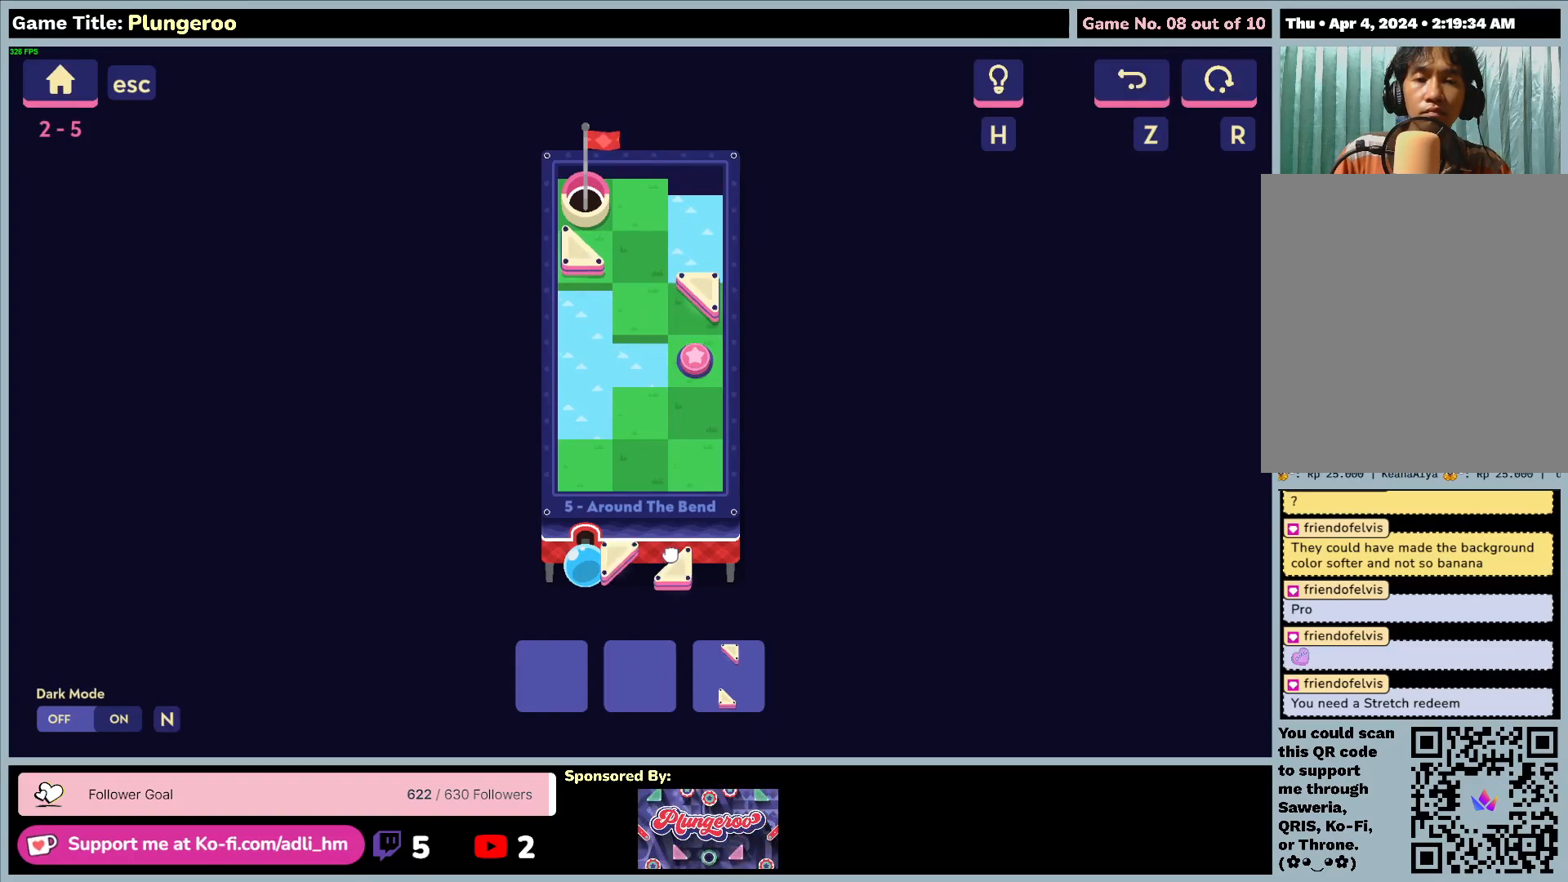
{"keys": [], "mouse": ["left"], "events": []}
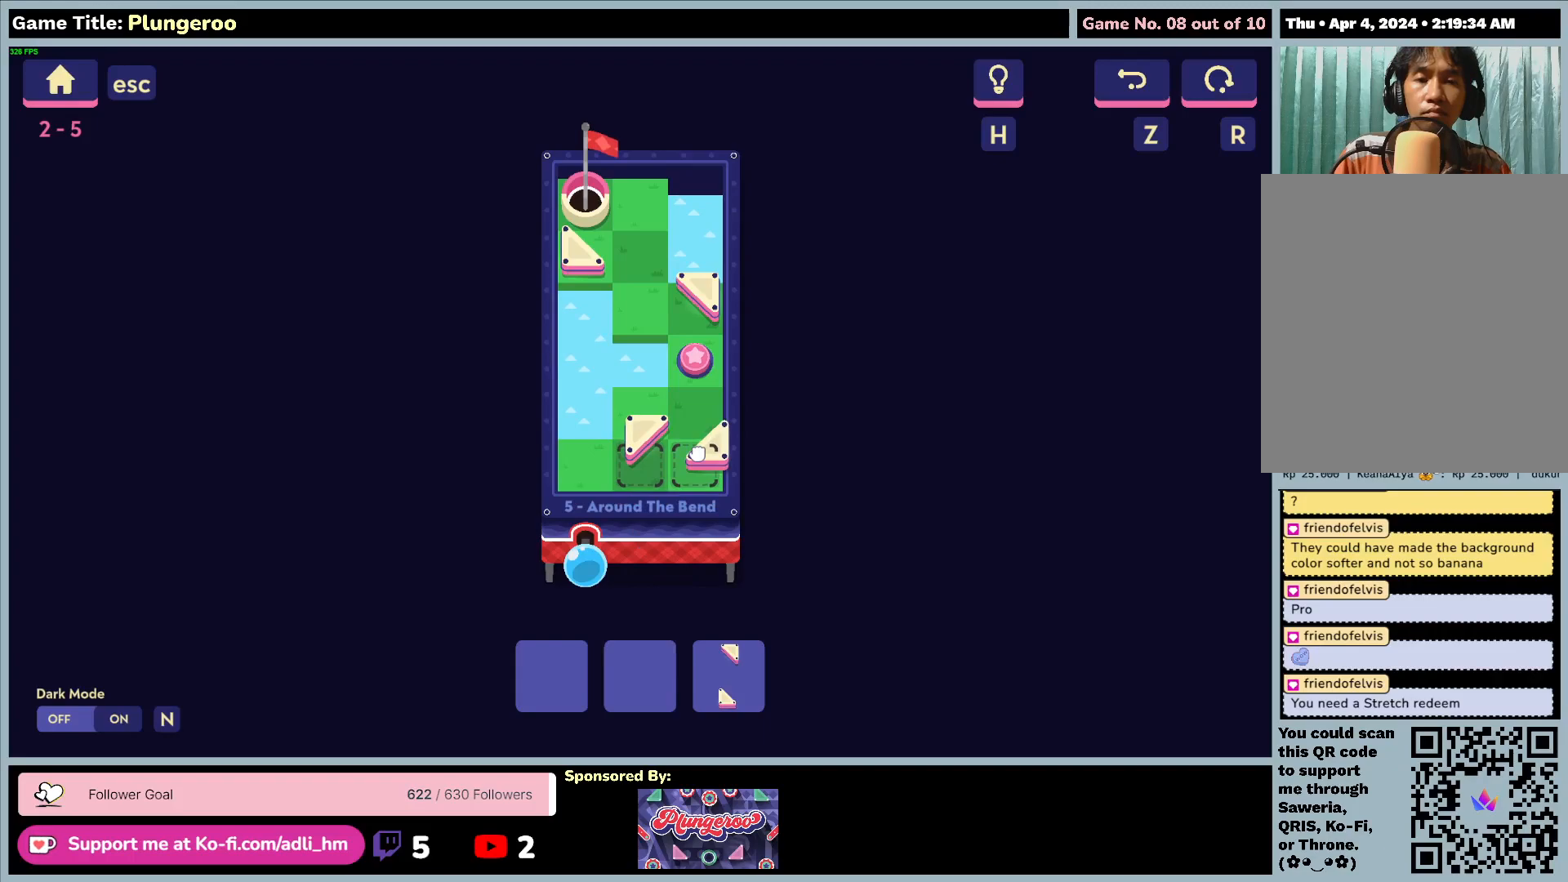
{"keys": [], "mouse": ["left"], "events": []}
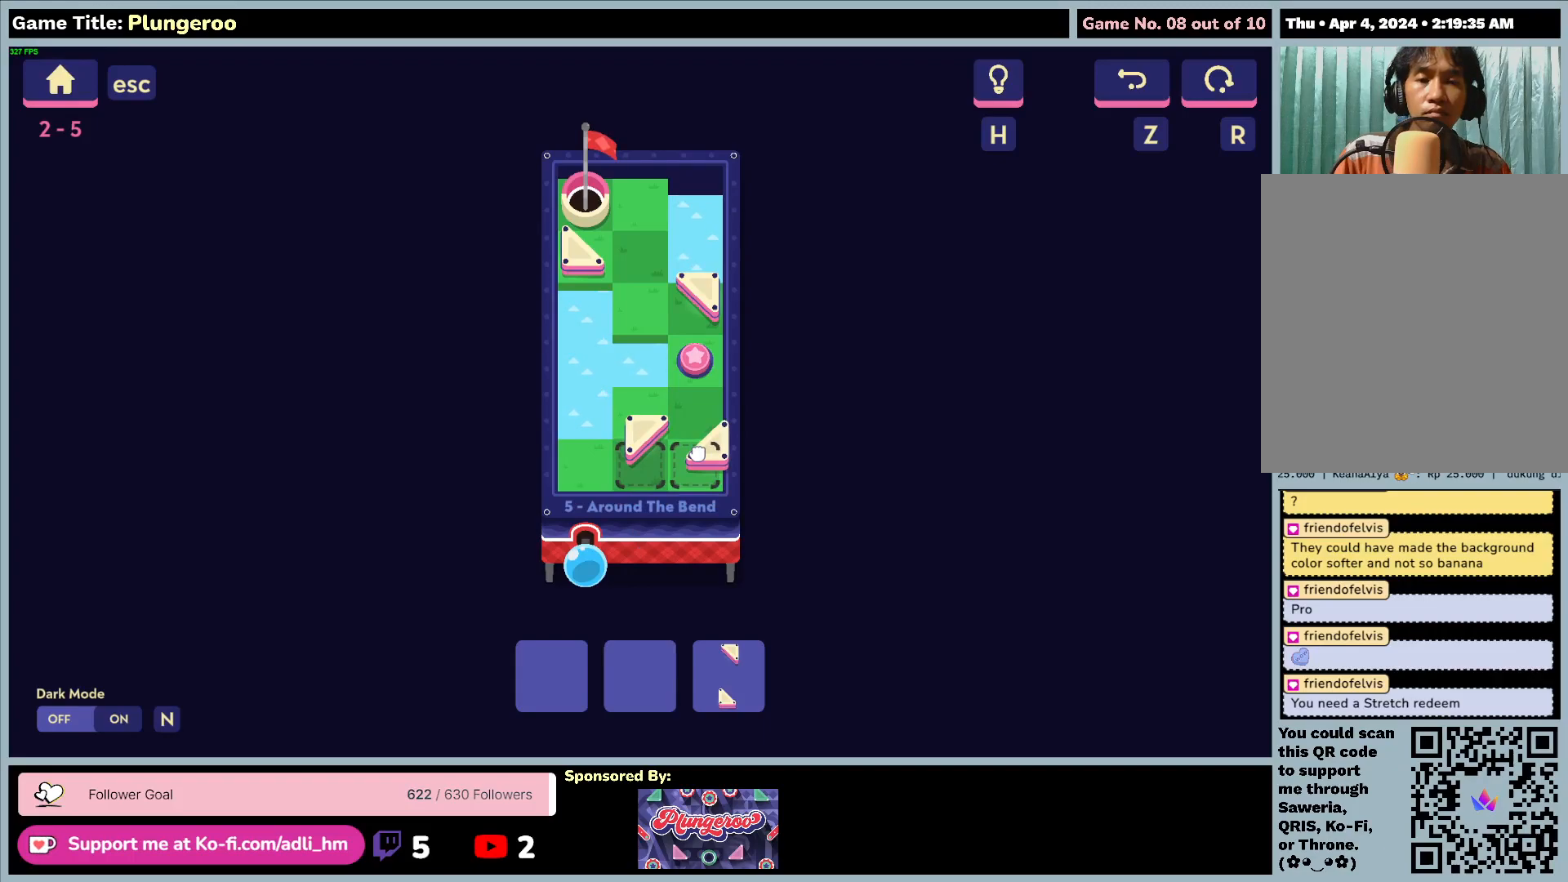
{"keys": [], "mouse": ["left"], "events": []}
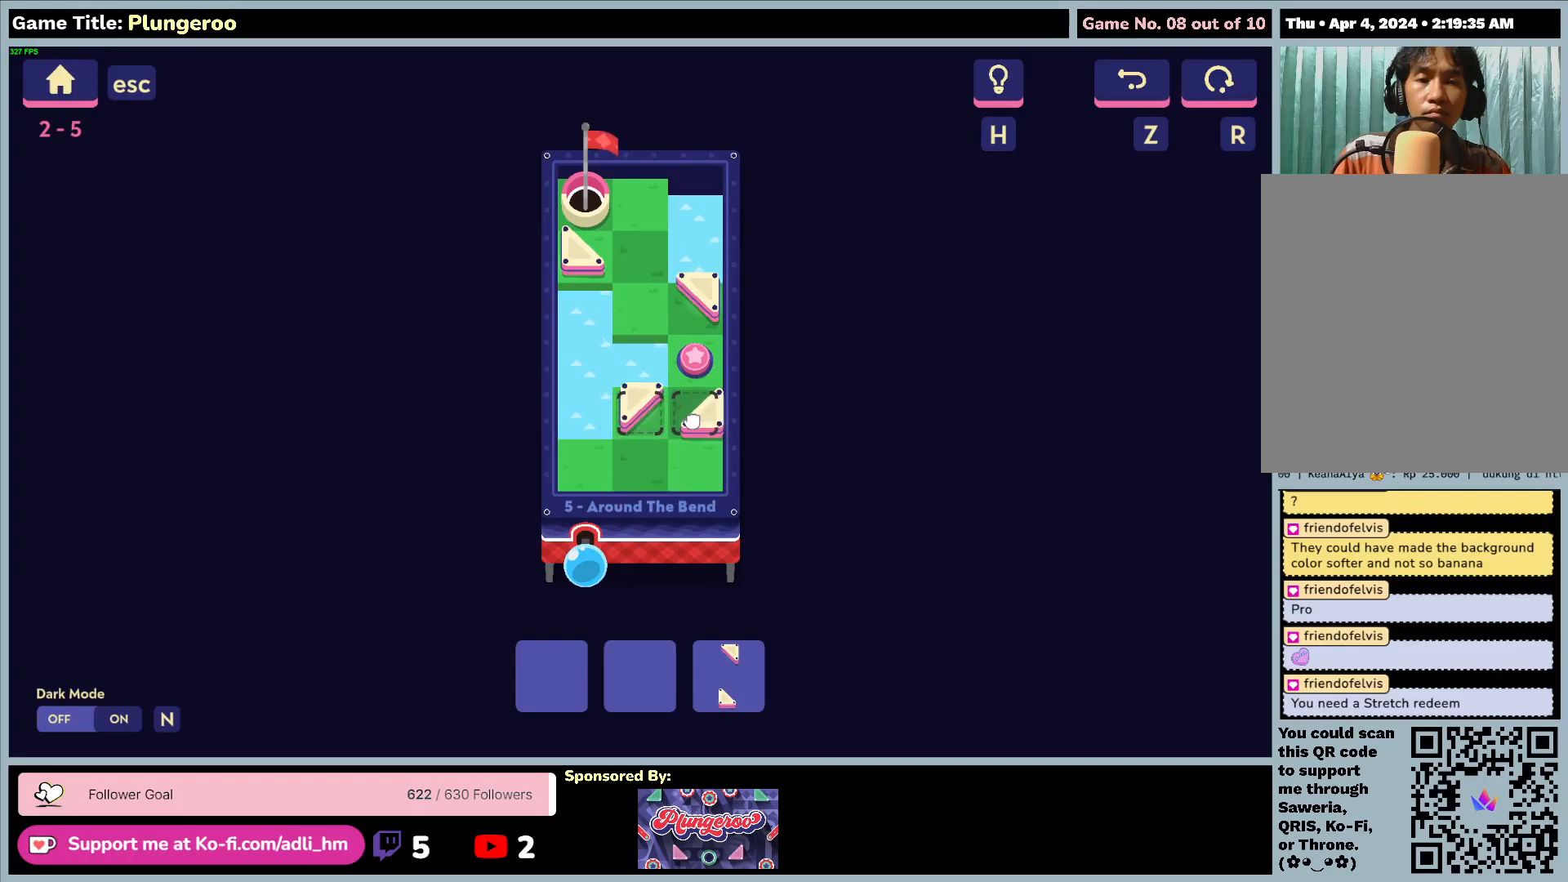
{"keys": [], "mouse": ["left"], "events": []}
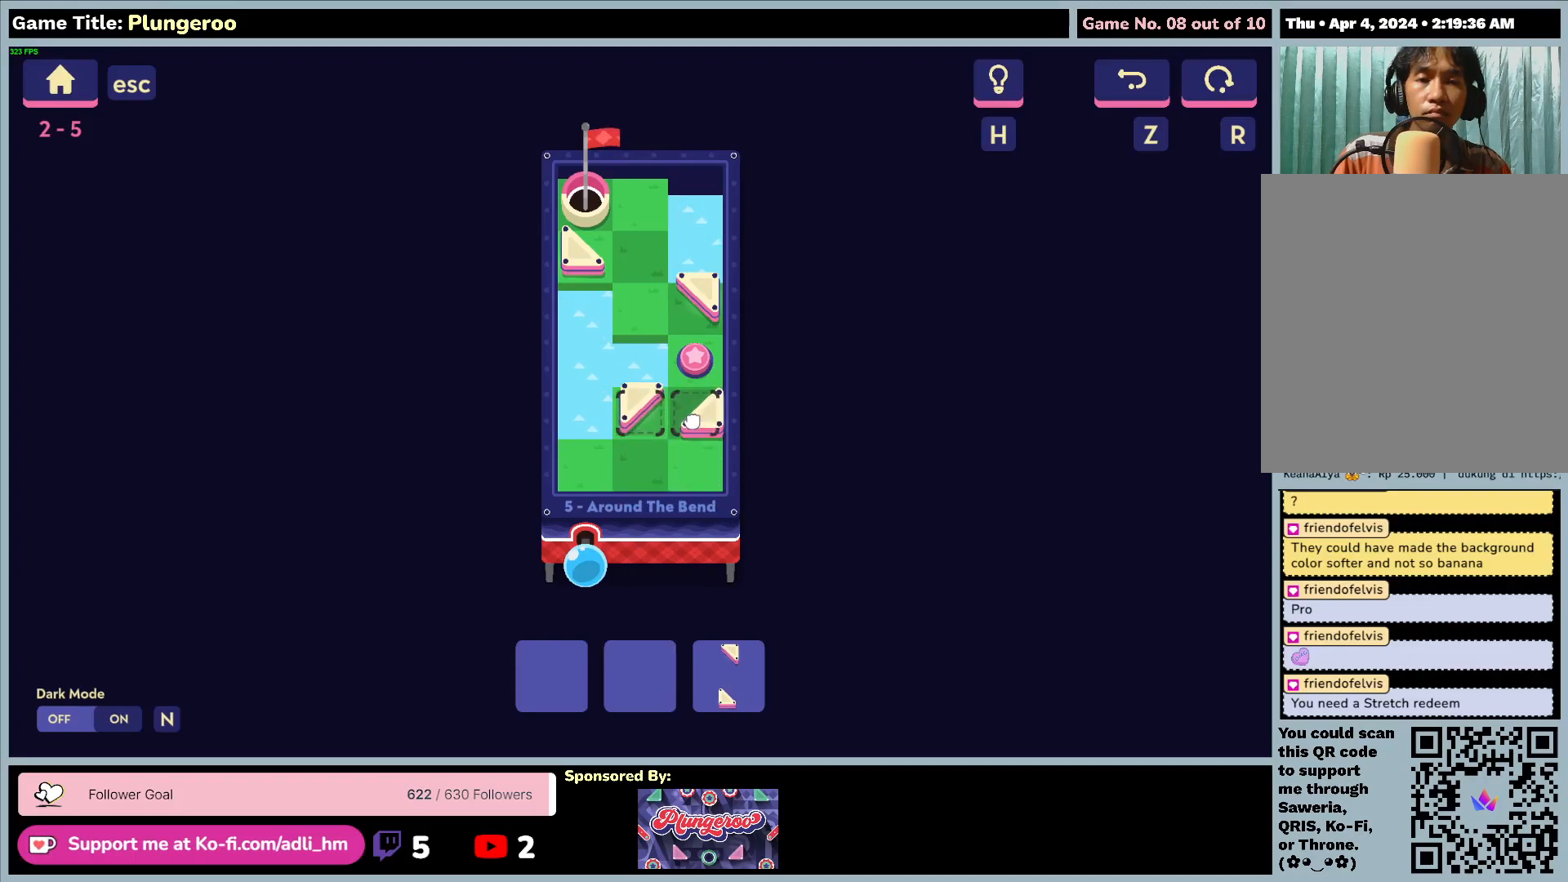
{"keys": [], "mouse": ["left"], "events": []}
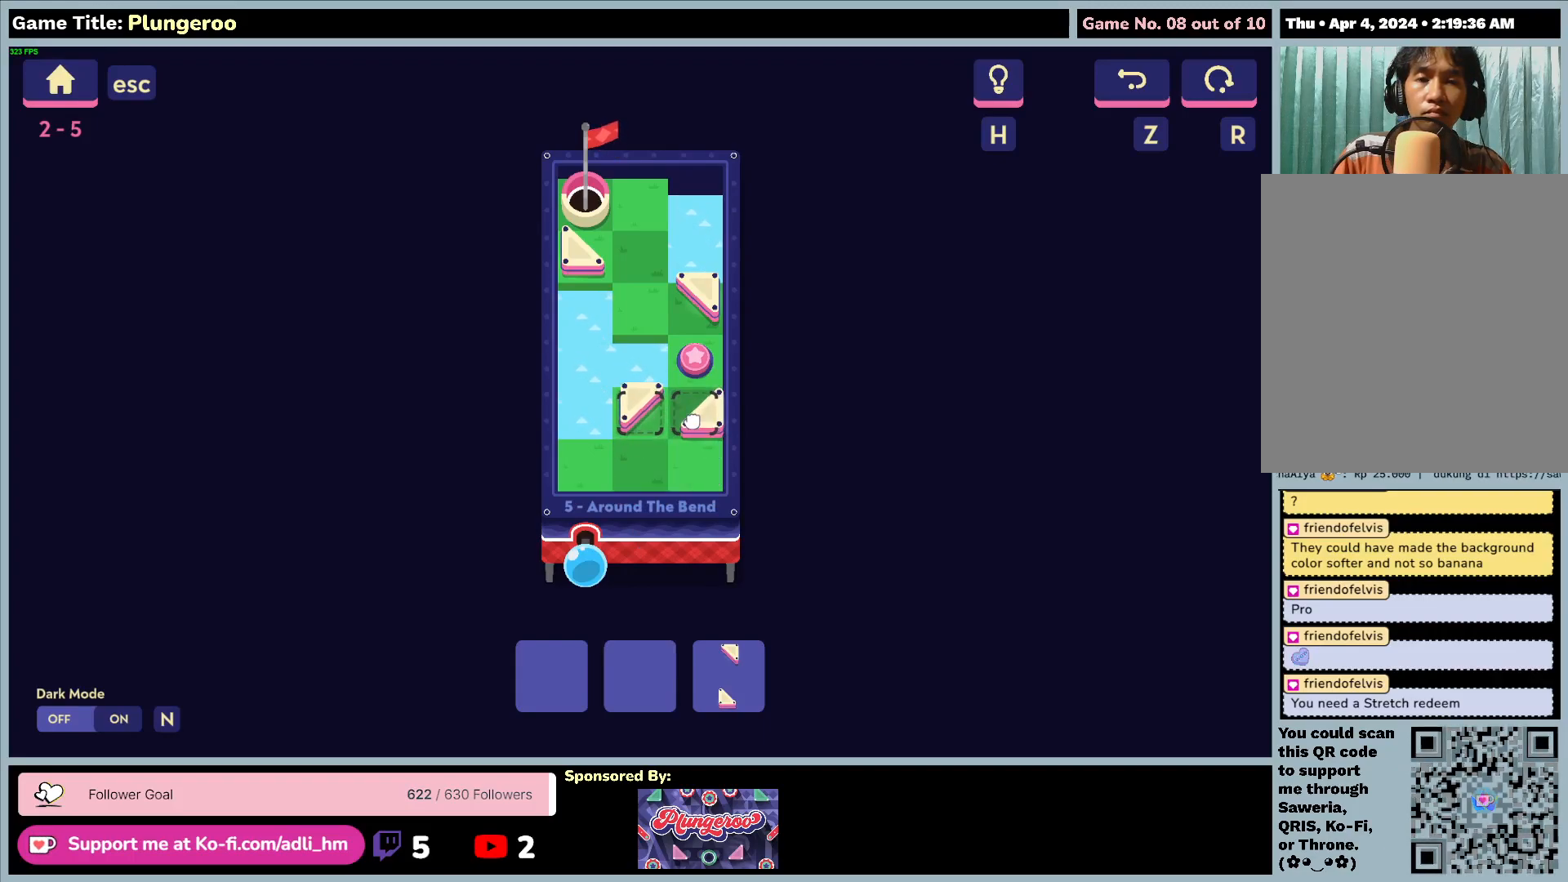
{"keys": [], "mouse": ["left"], "events": []}
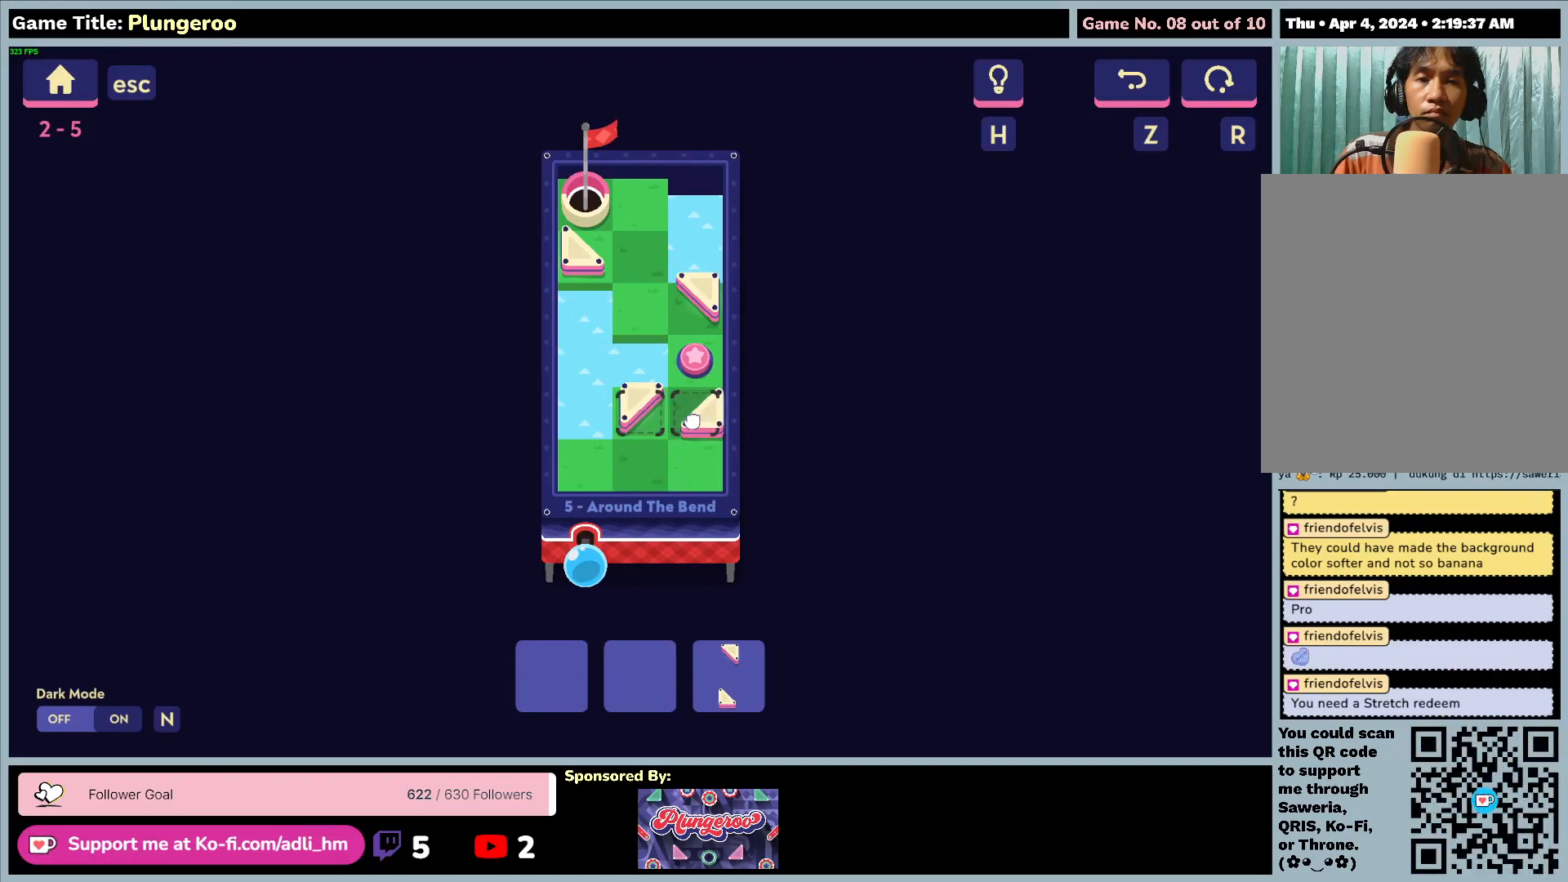
{"keys": [], "mouse": ["left"], "events": []}
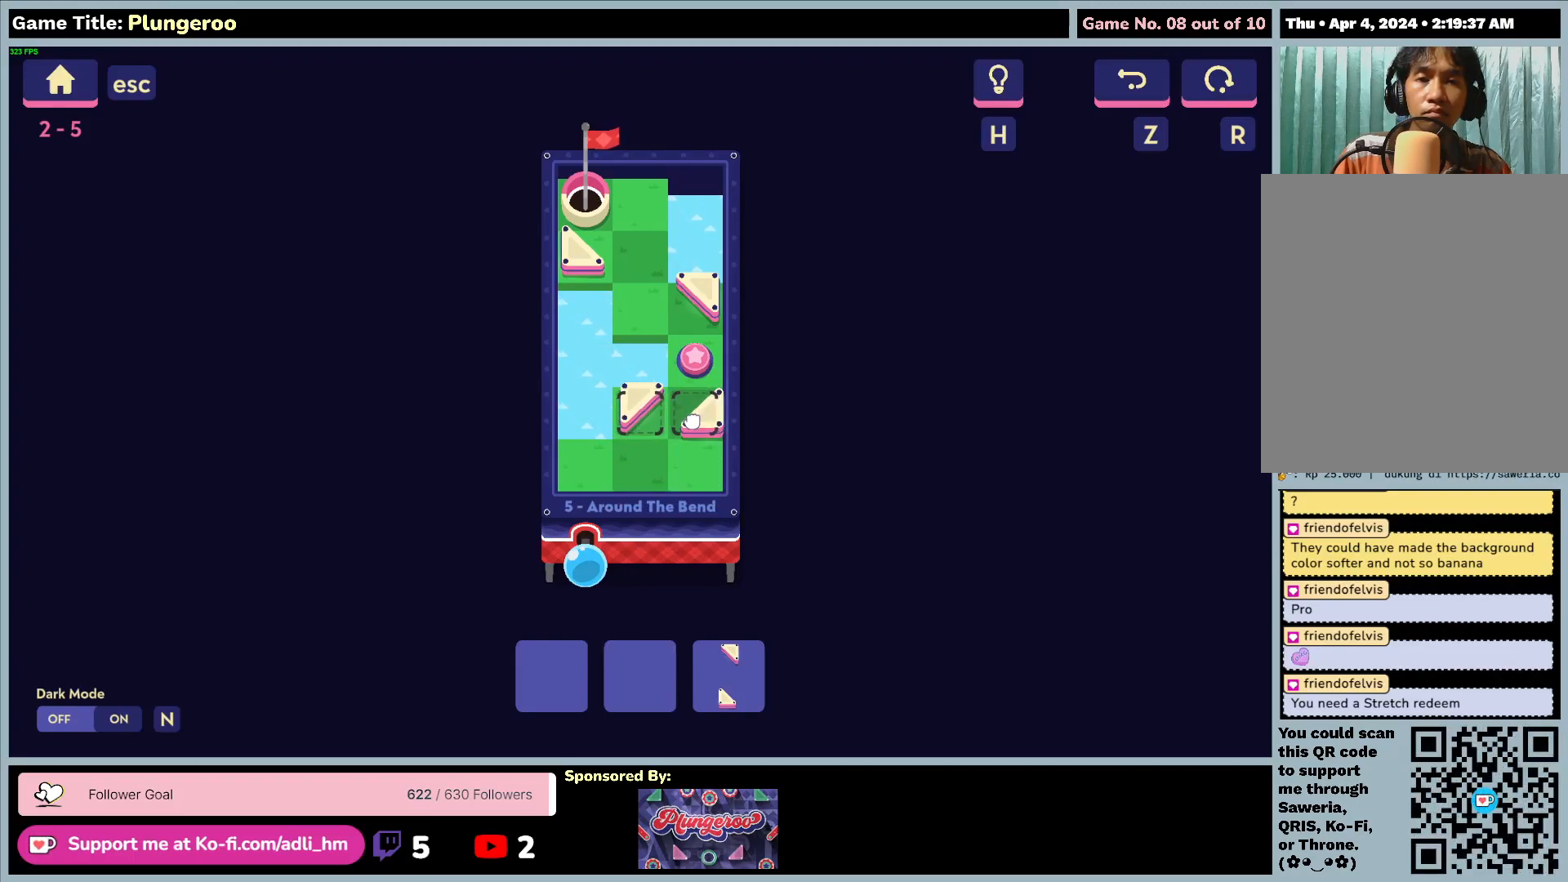
{"keys": [], "mouse": ["left"], "events": []}
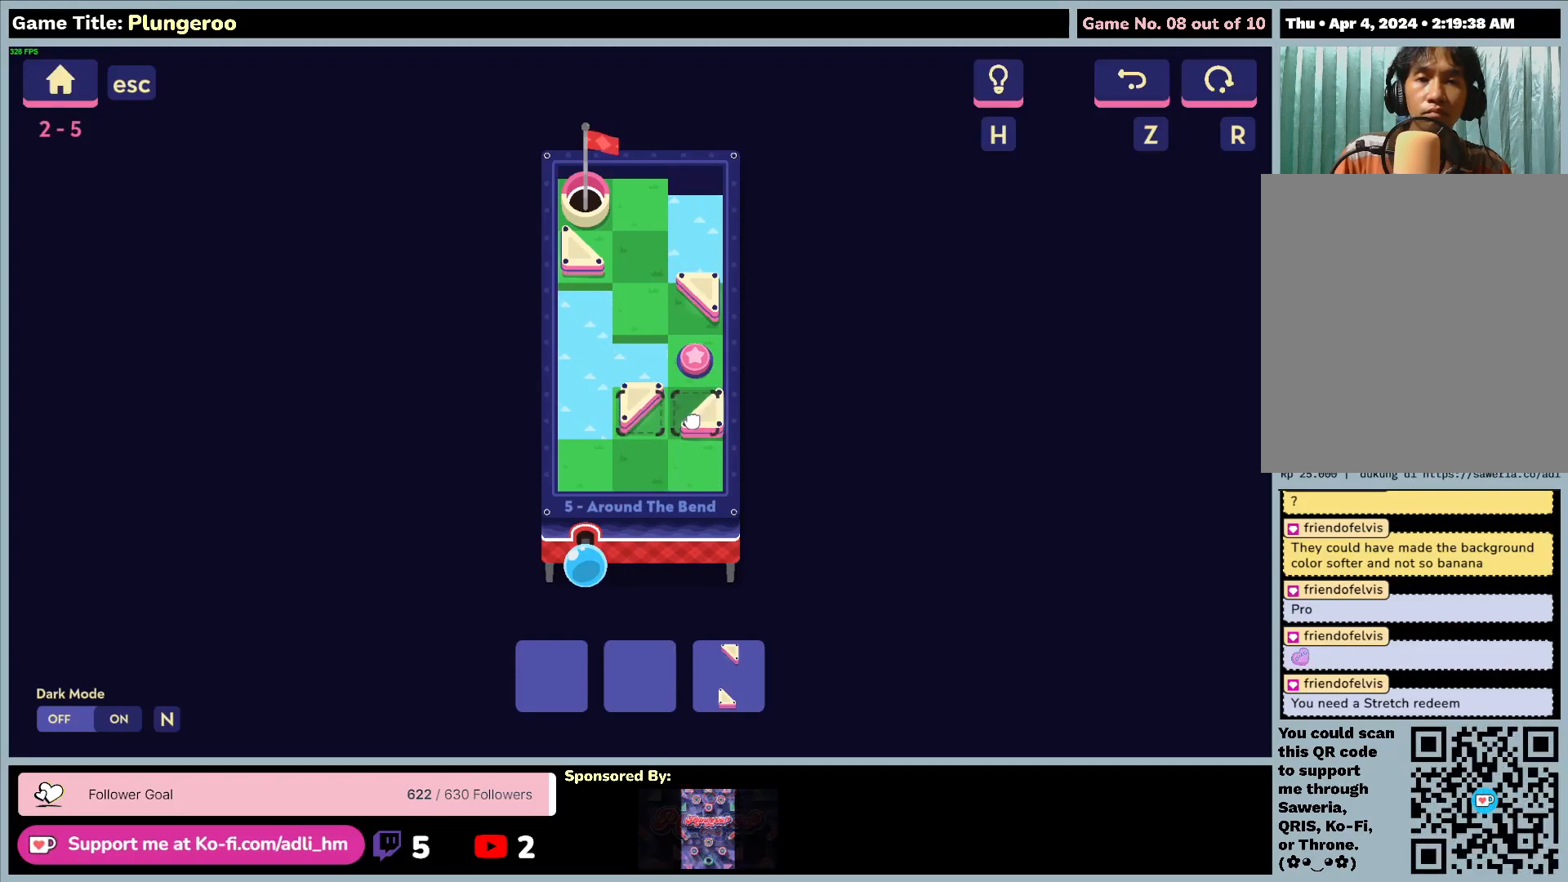
{"keys": [], "mouse": ["left"], "events": []}
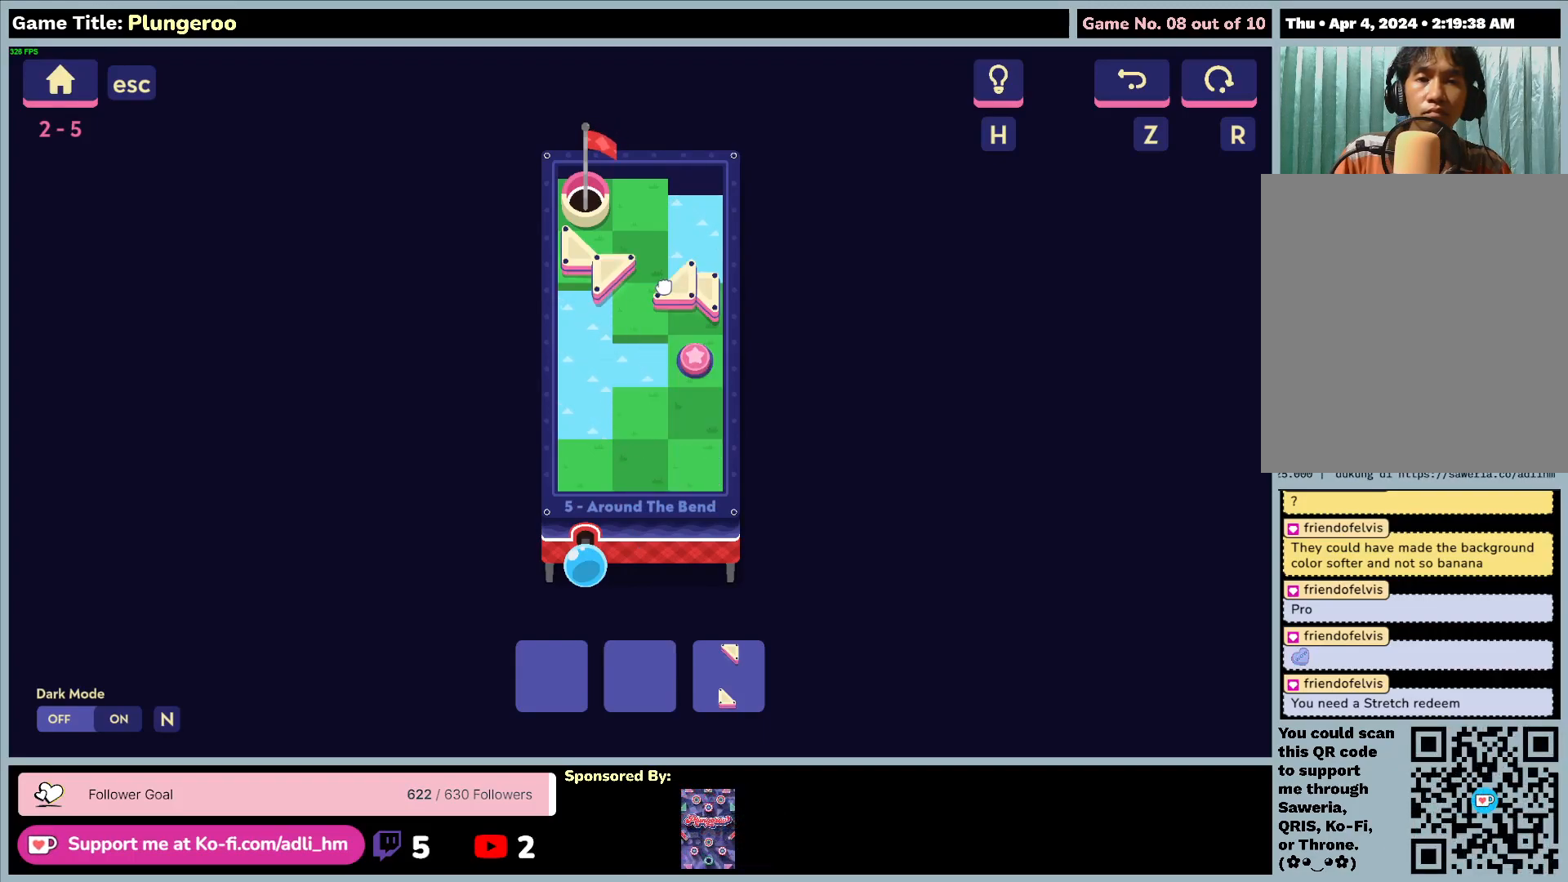
{"keys": [], "mouse": ["left"], "events": []}
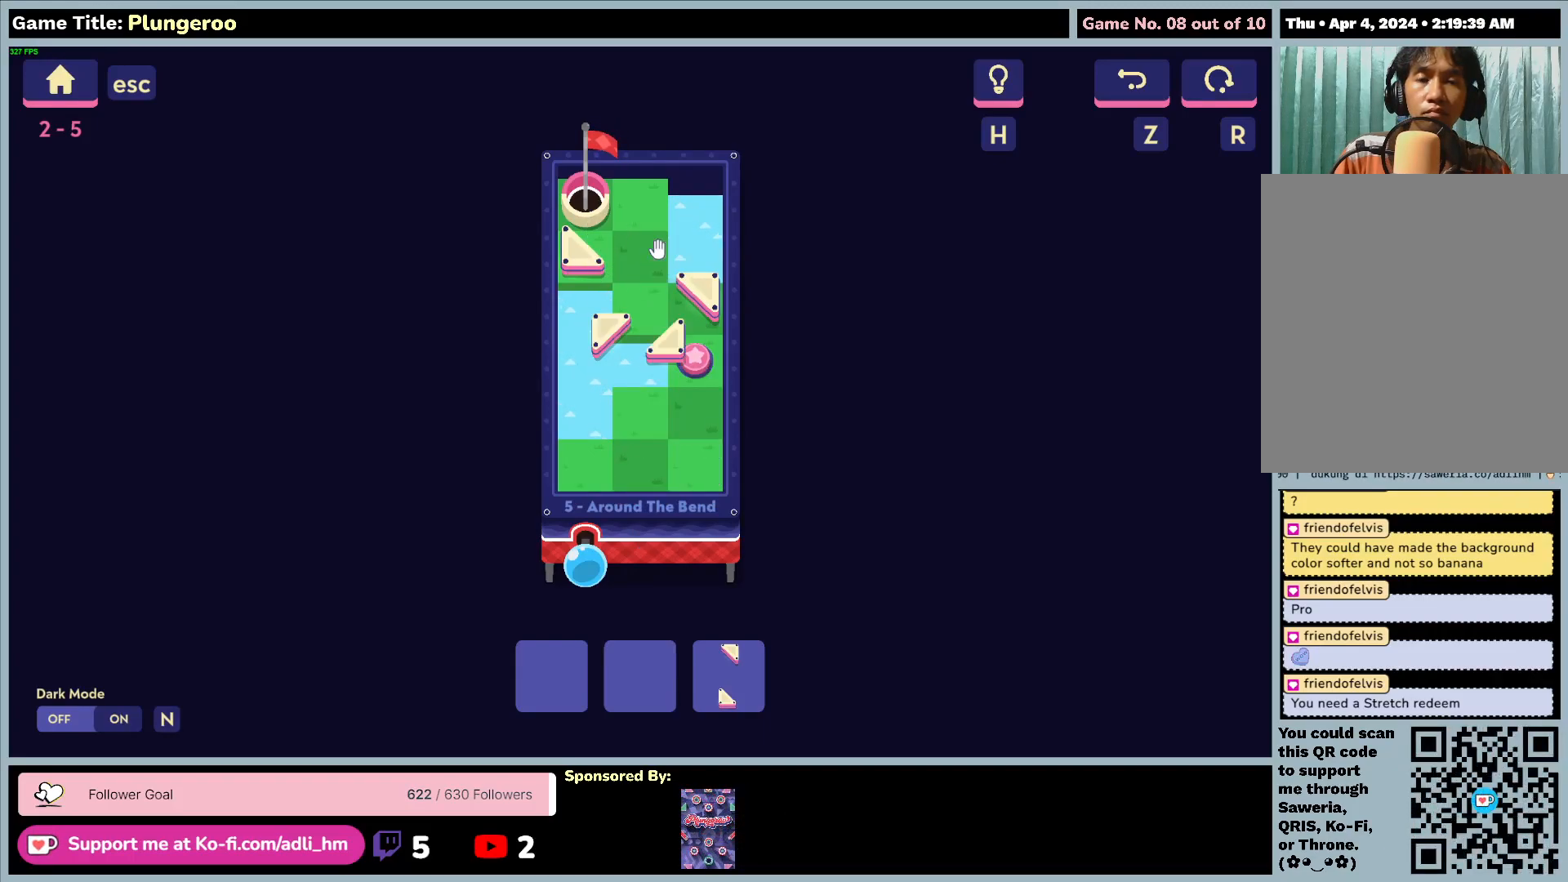
{"keys": [], "mouse": [], "events": [[217, "mouse_left", "up"]]}
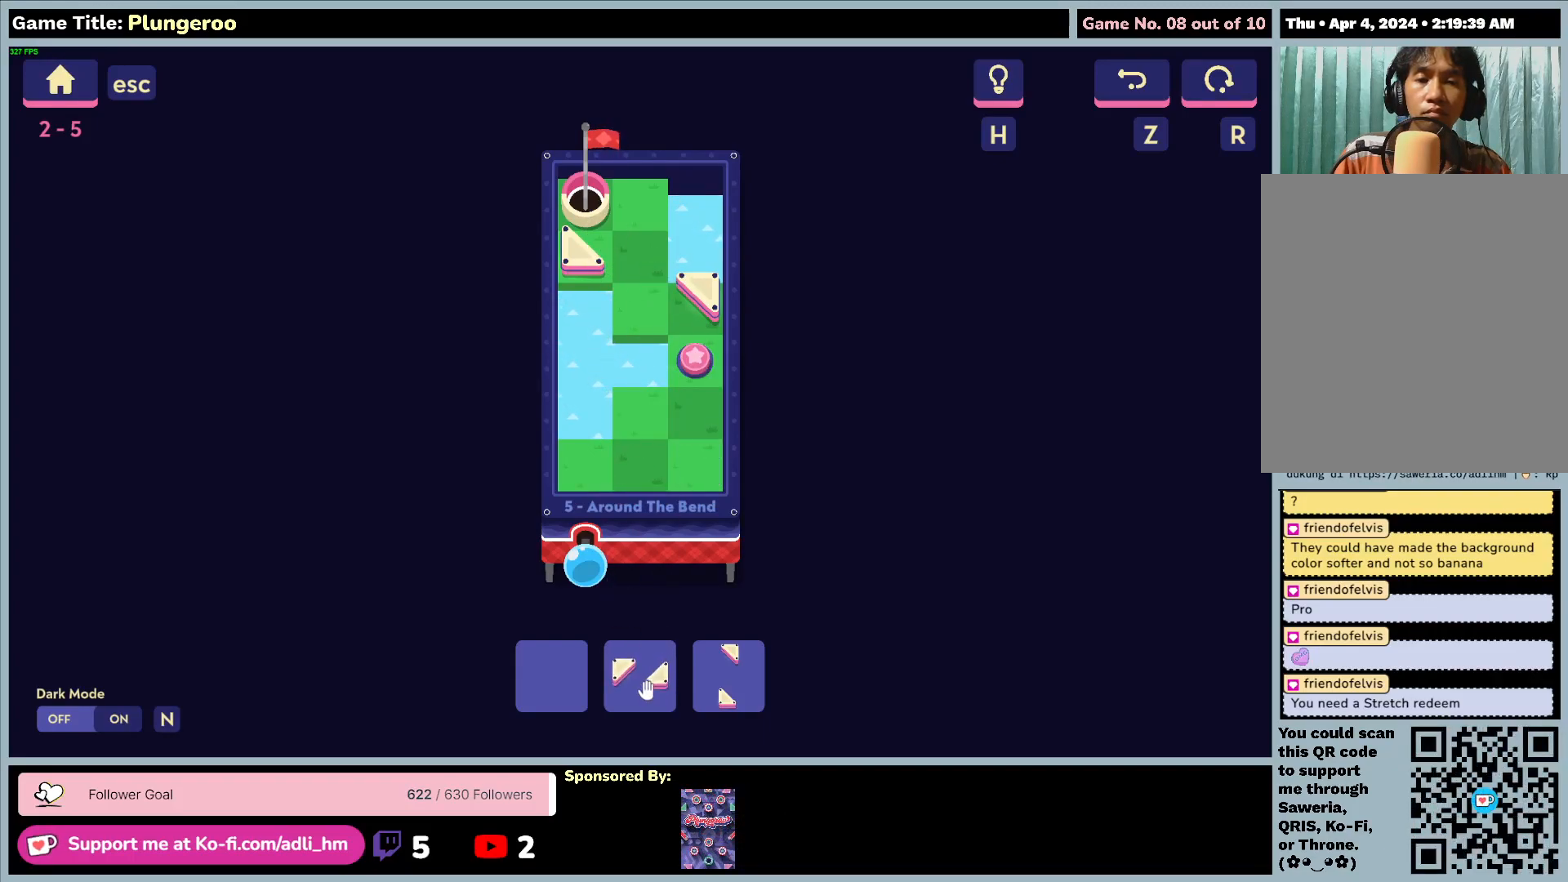
{"keys": [], "mouse": [], "events": [[133, "mouse_left", "down"], [450, "mouse_left", "up"]]}
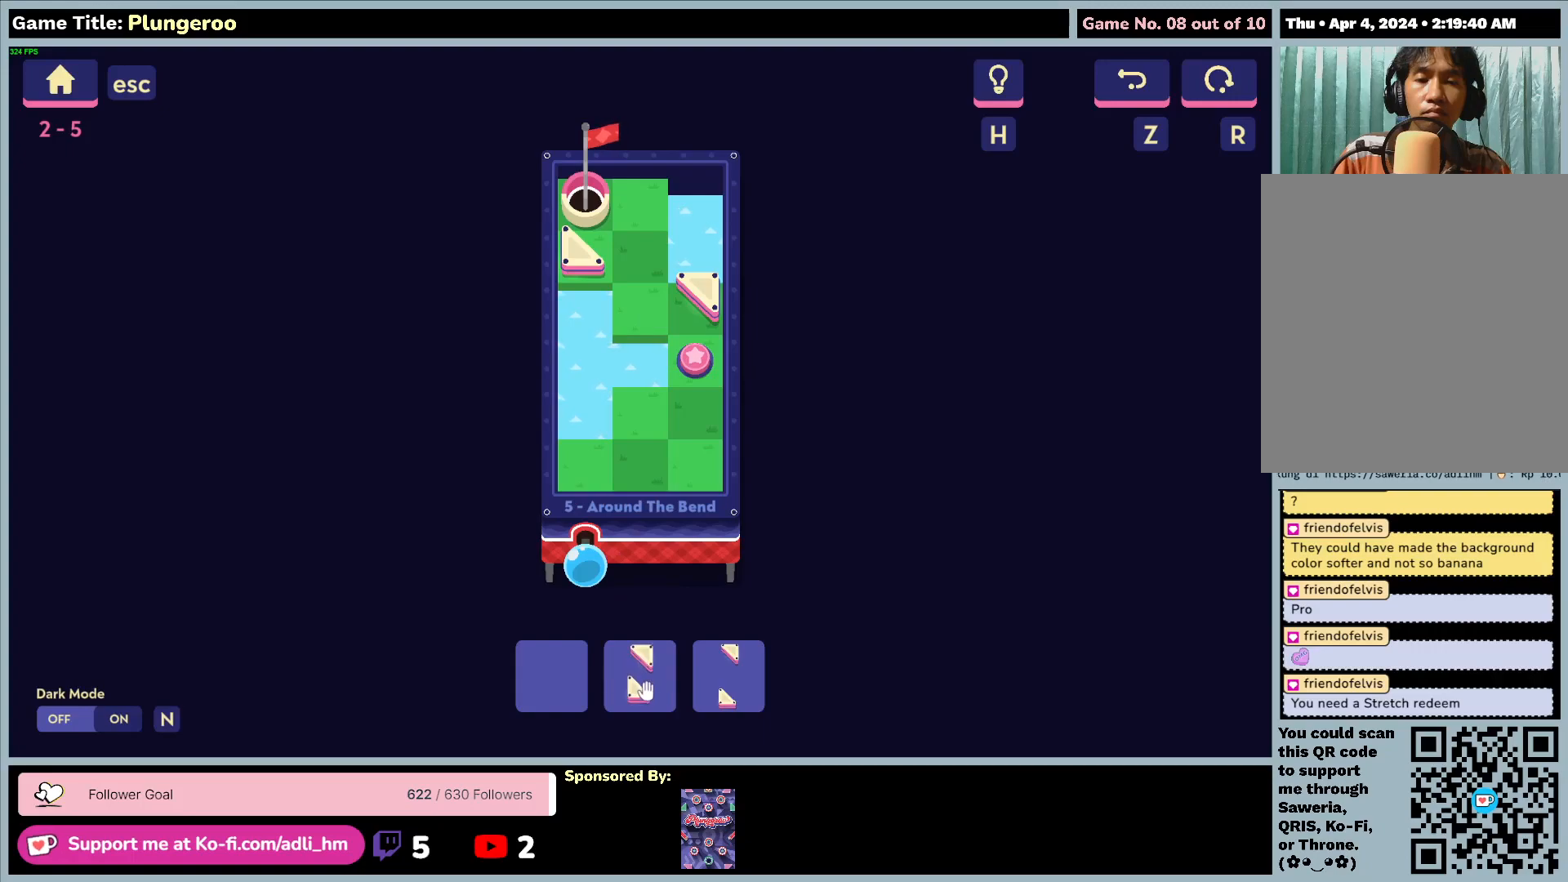
{"keys": [], "mouse": ["left"], "events": [[100, "mouse_left", "down"]]}
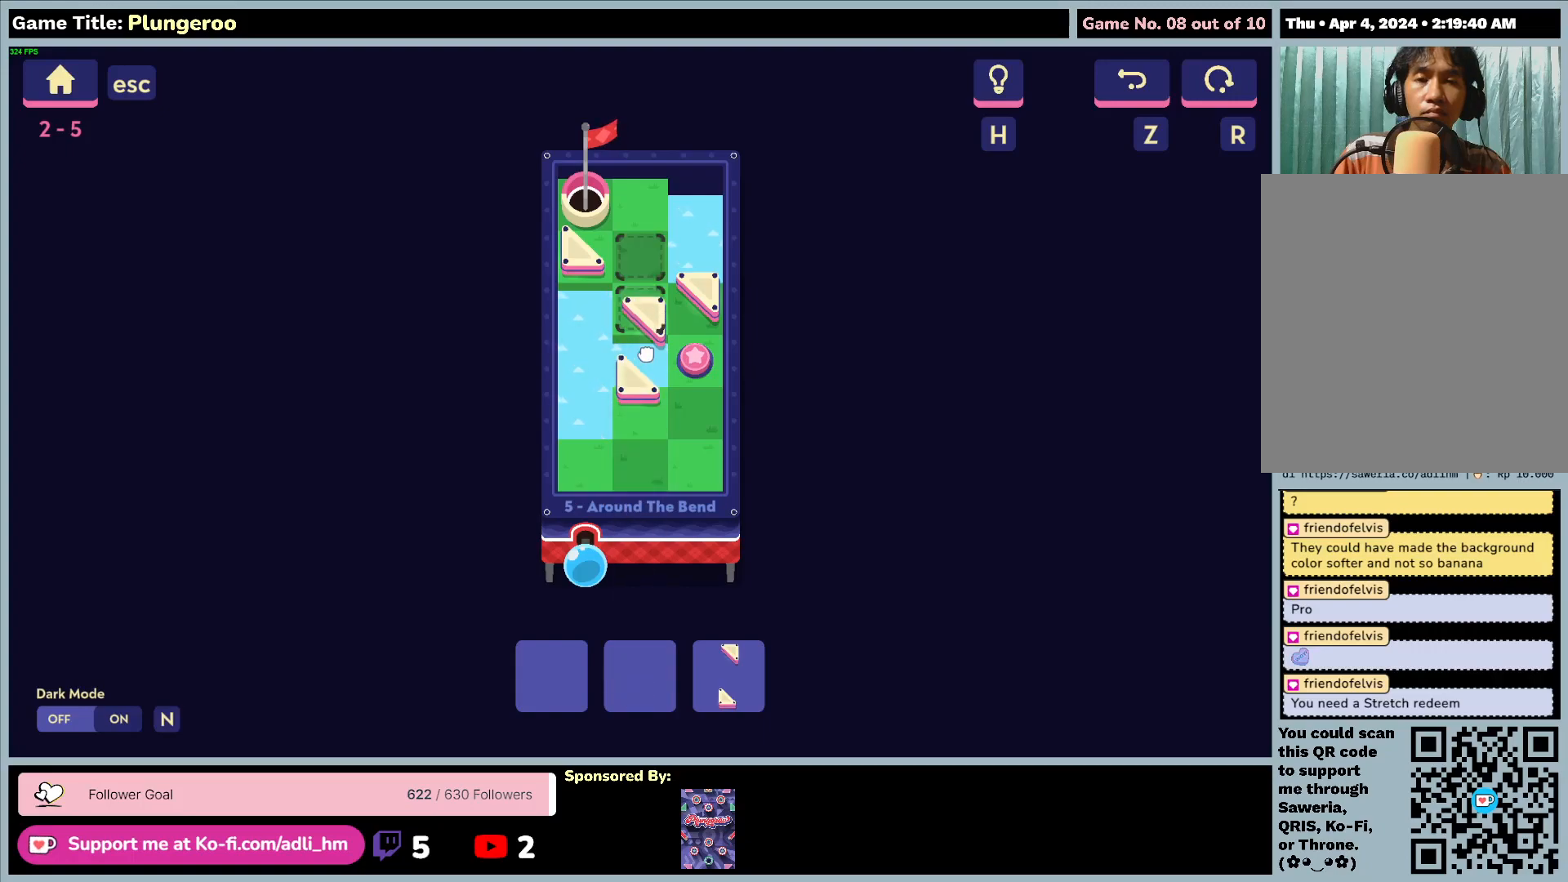
{"keys": [], "mouse": ["left"], "events": []}
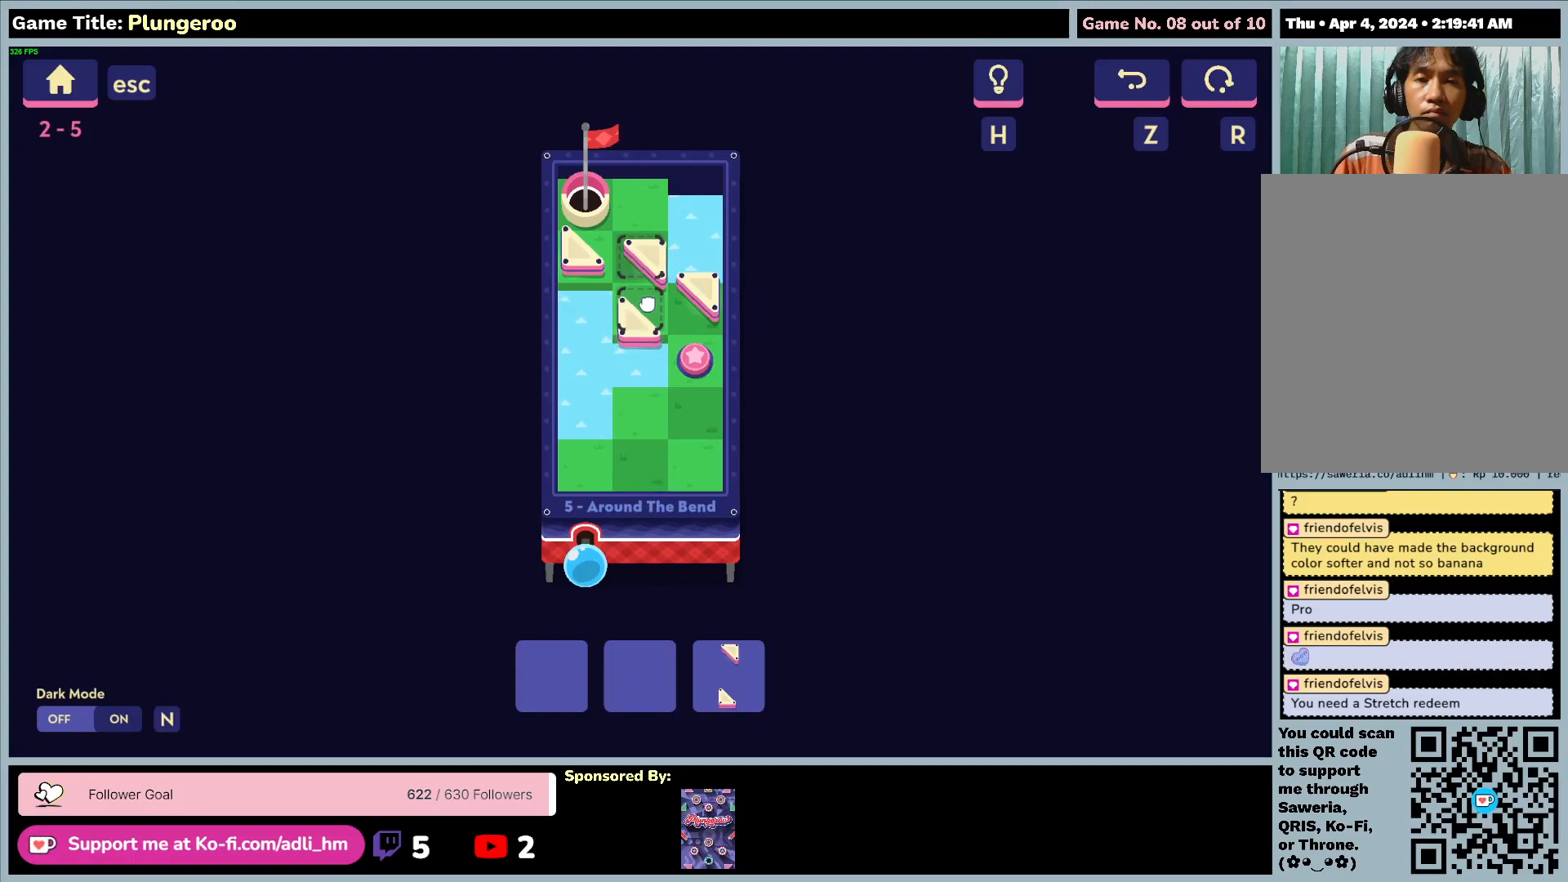
{"keys": [], "mouse": [], "events": [[250, "mouse_left", "up"]]}
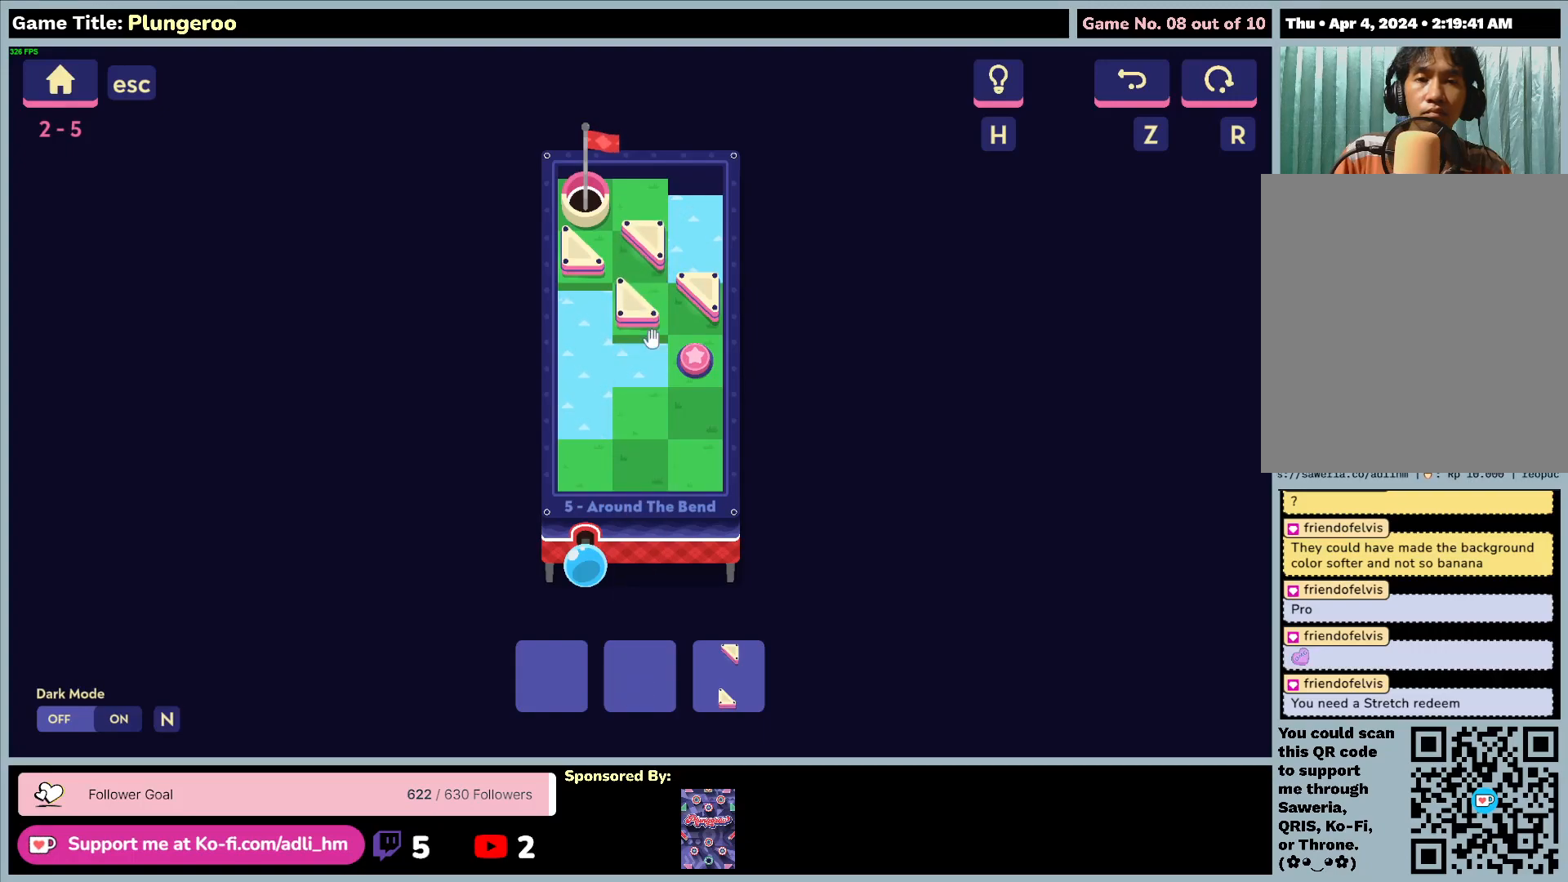
{"keys": [], "mouse": [], "events": []}
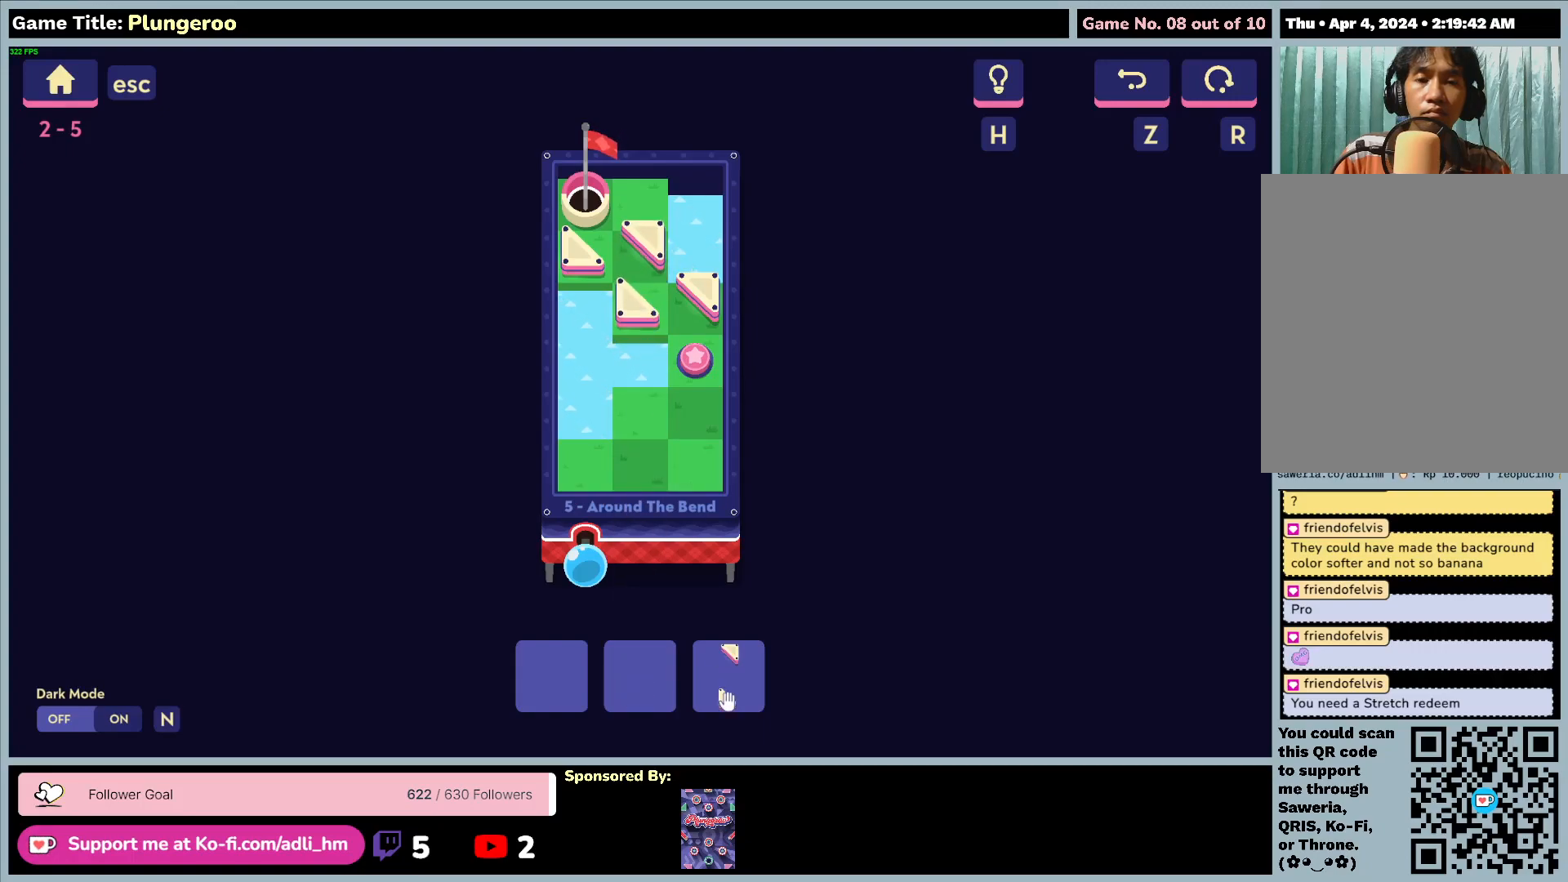
{"keys": [], "mouse": ["left"], "events": [[250, "mouse_left", "down"]]}
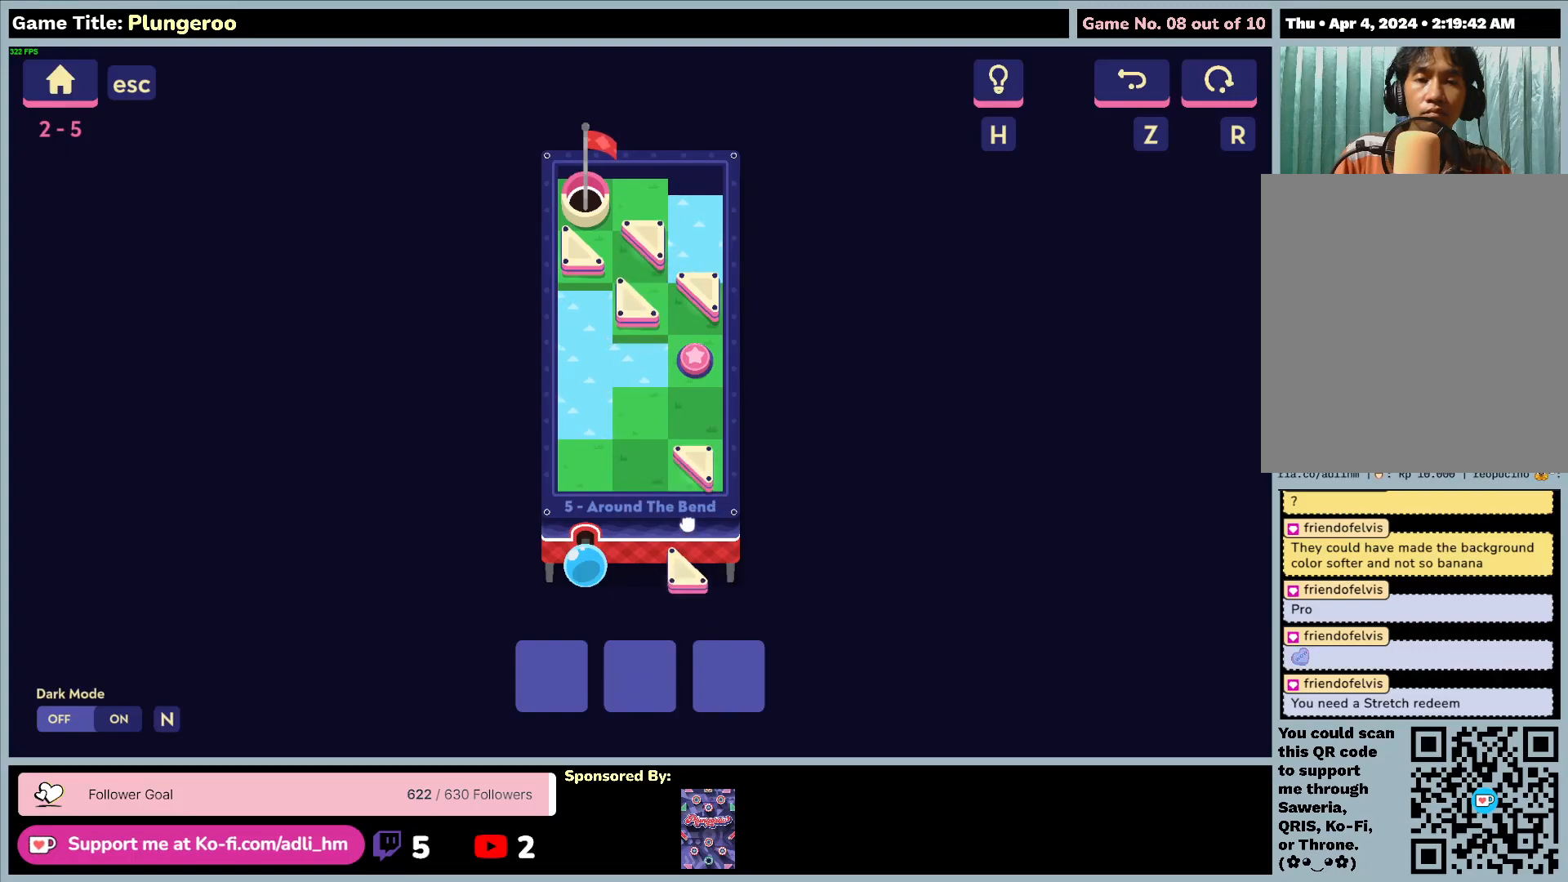
{"keys": [], "mouse": ["left"], "events": []}
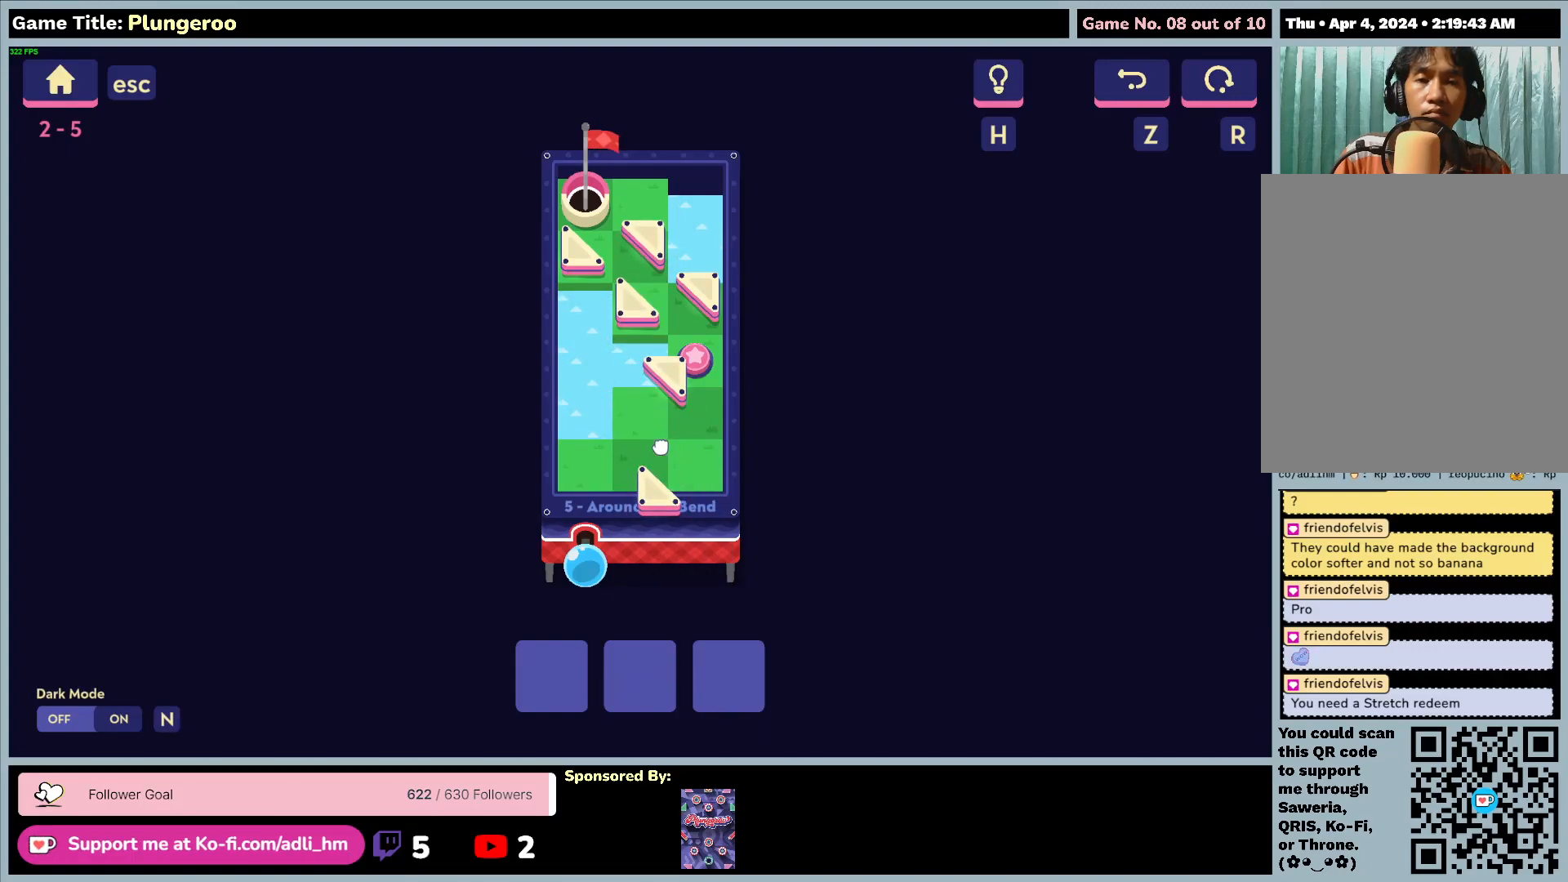
{"keys": [], "mouse": [], "events": [[417, "mouse_left", "up"]]}
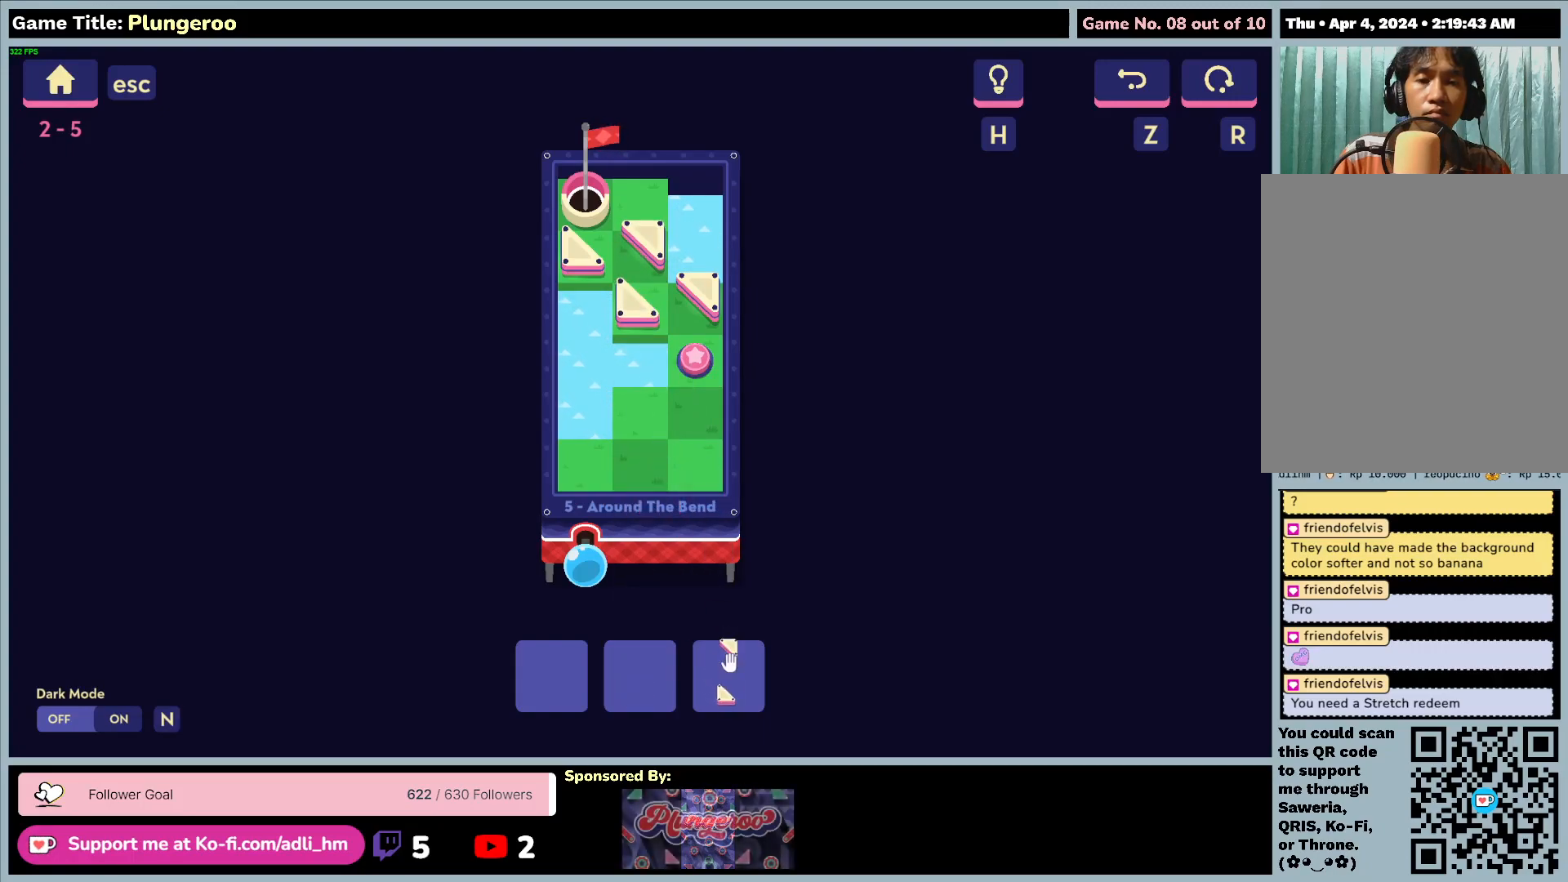
{"keys": [], "mouse": ["left"], "events": [[217, "mouse_left", "down"]]}
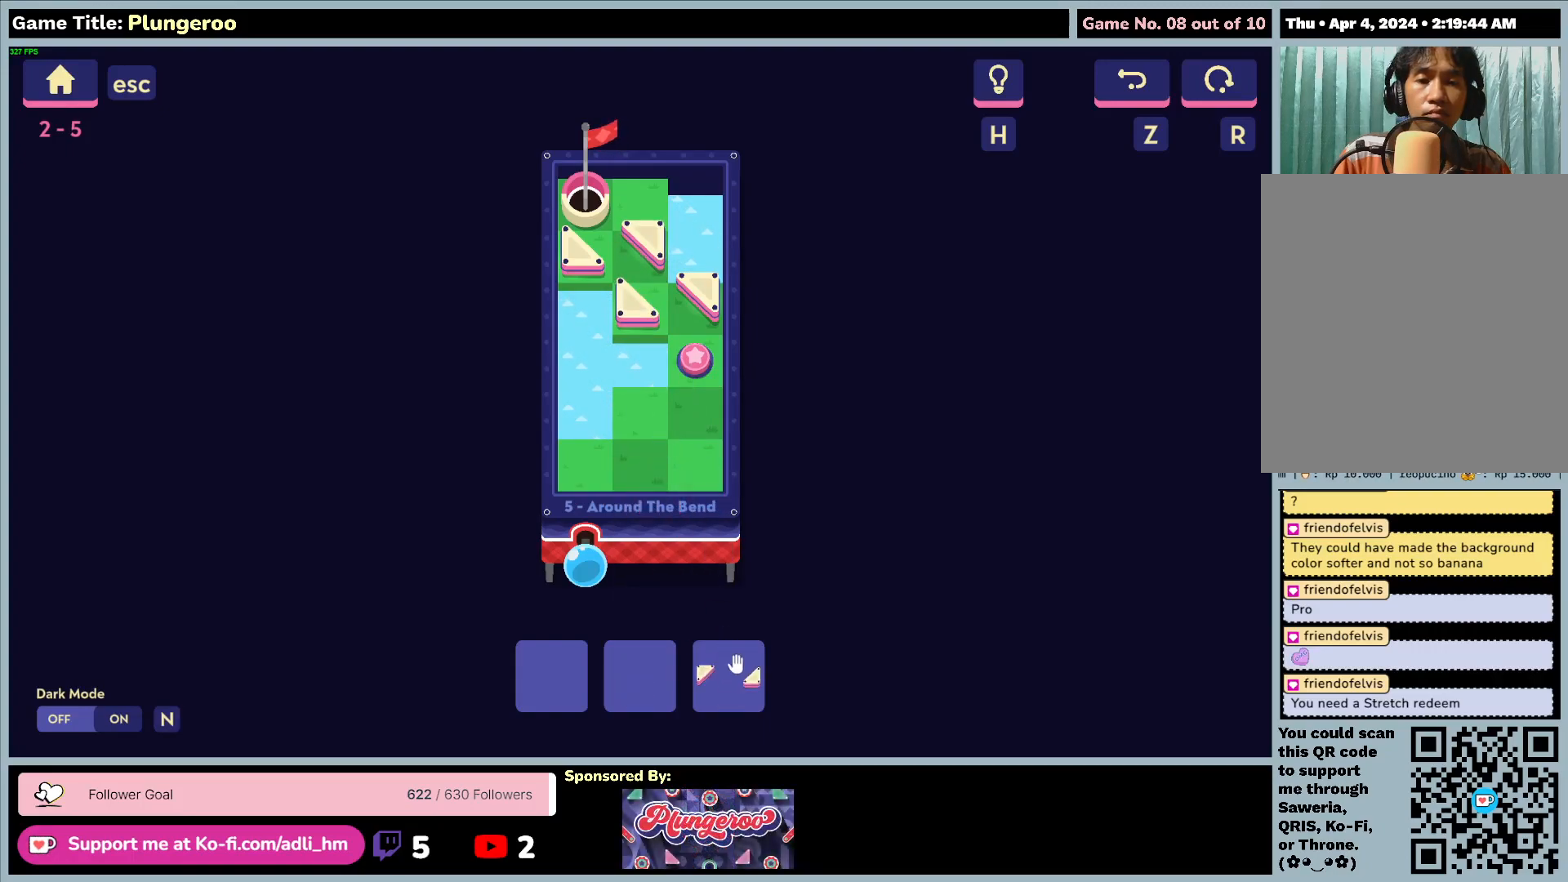
{"keys": [], "mouse": ["left"], "events": [[50, "mouse_left", "up"], [250, "mouse_left", "down"]]}
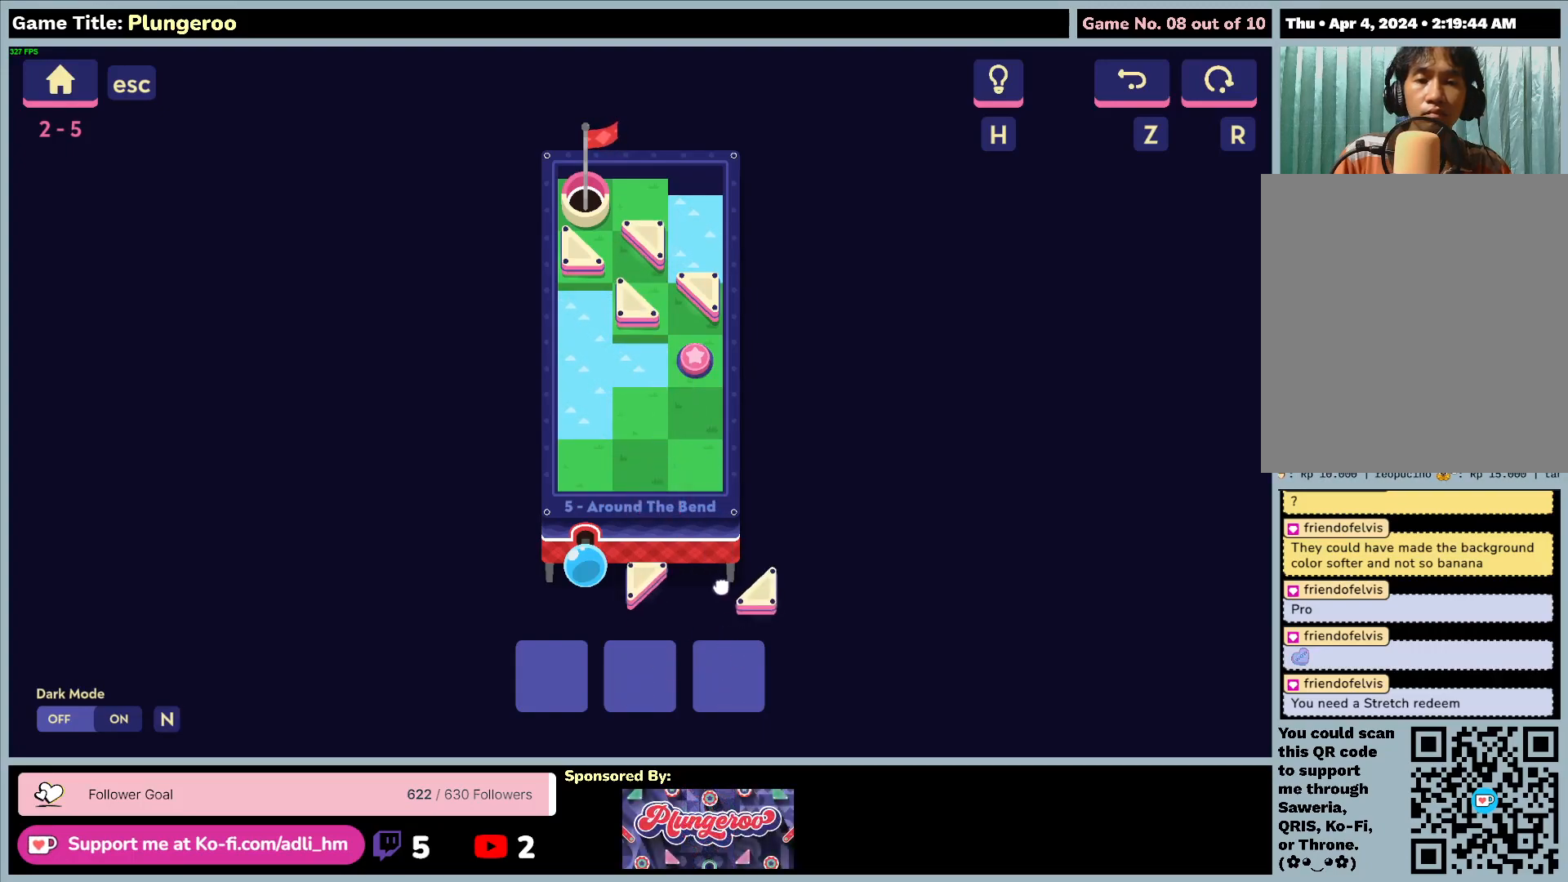
{"keys": [], "mouse": ["left"], "events": []}
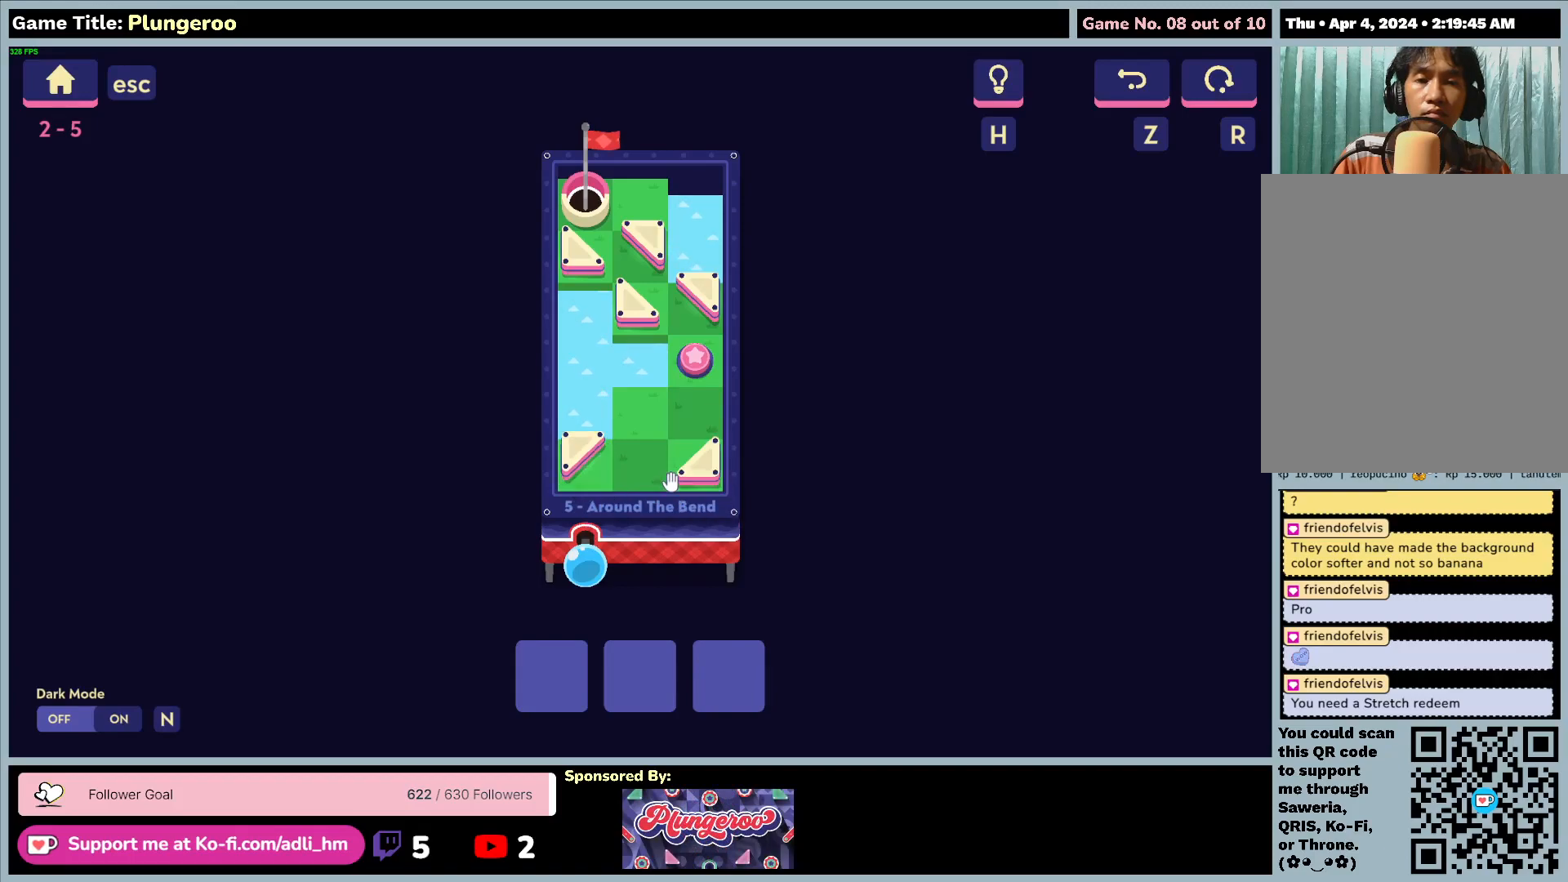
{"keys": [], "mouse": [], "events": [[217, "mouse_left", "up"]]}
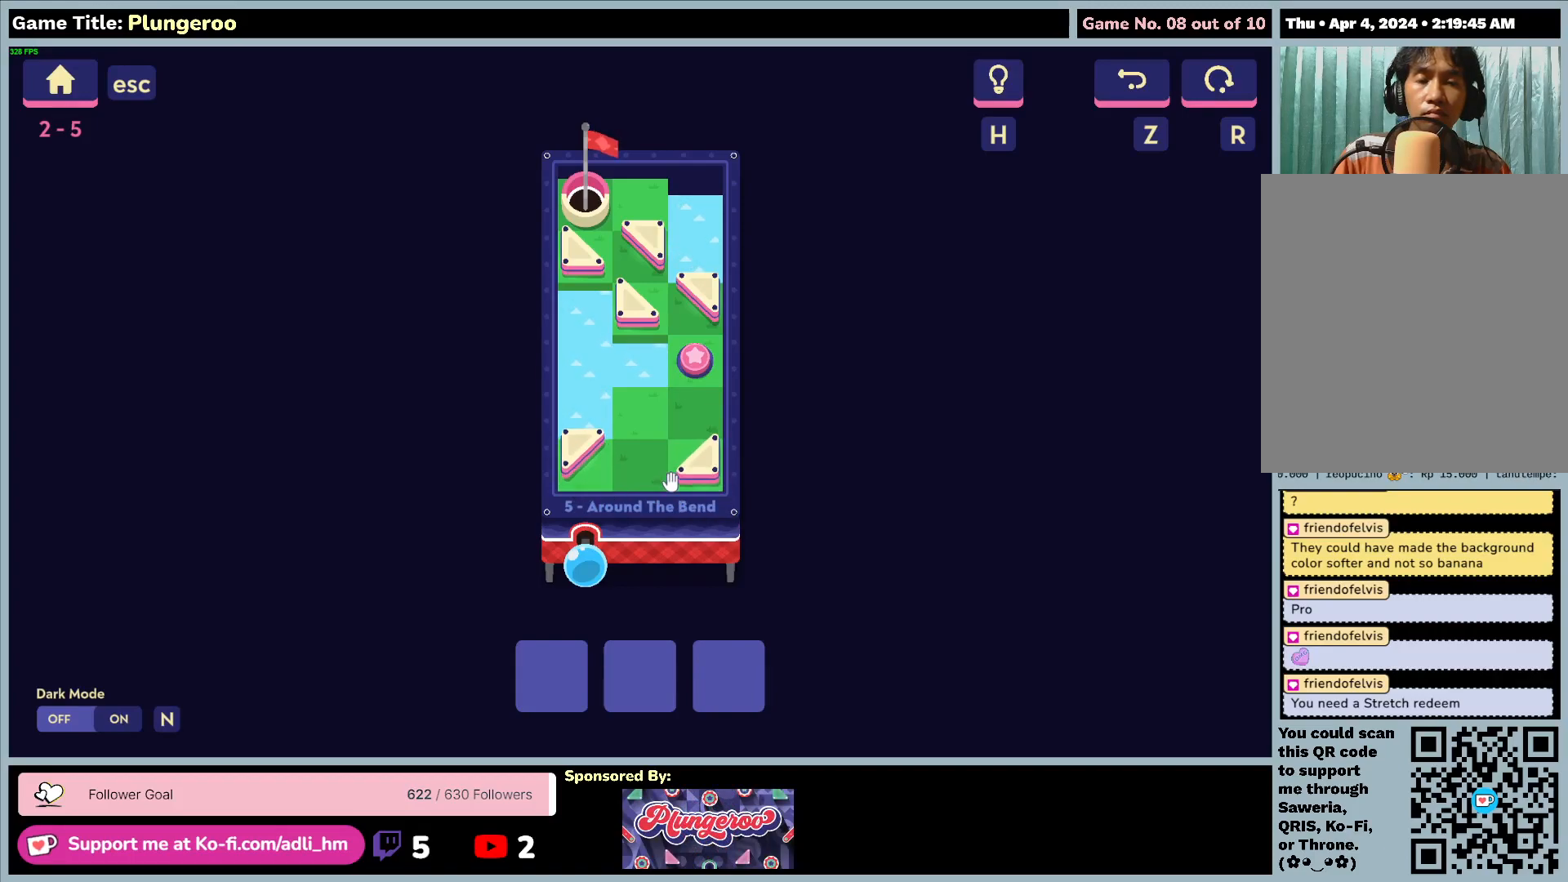
{"keys": [], "mouse": [], "events": []}
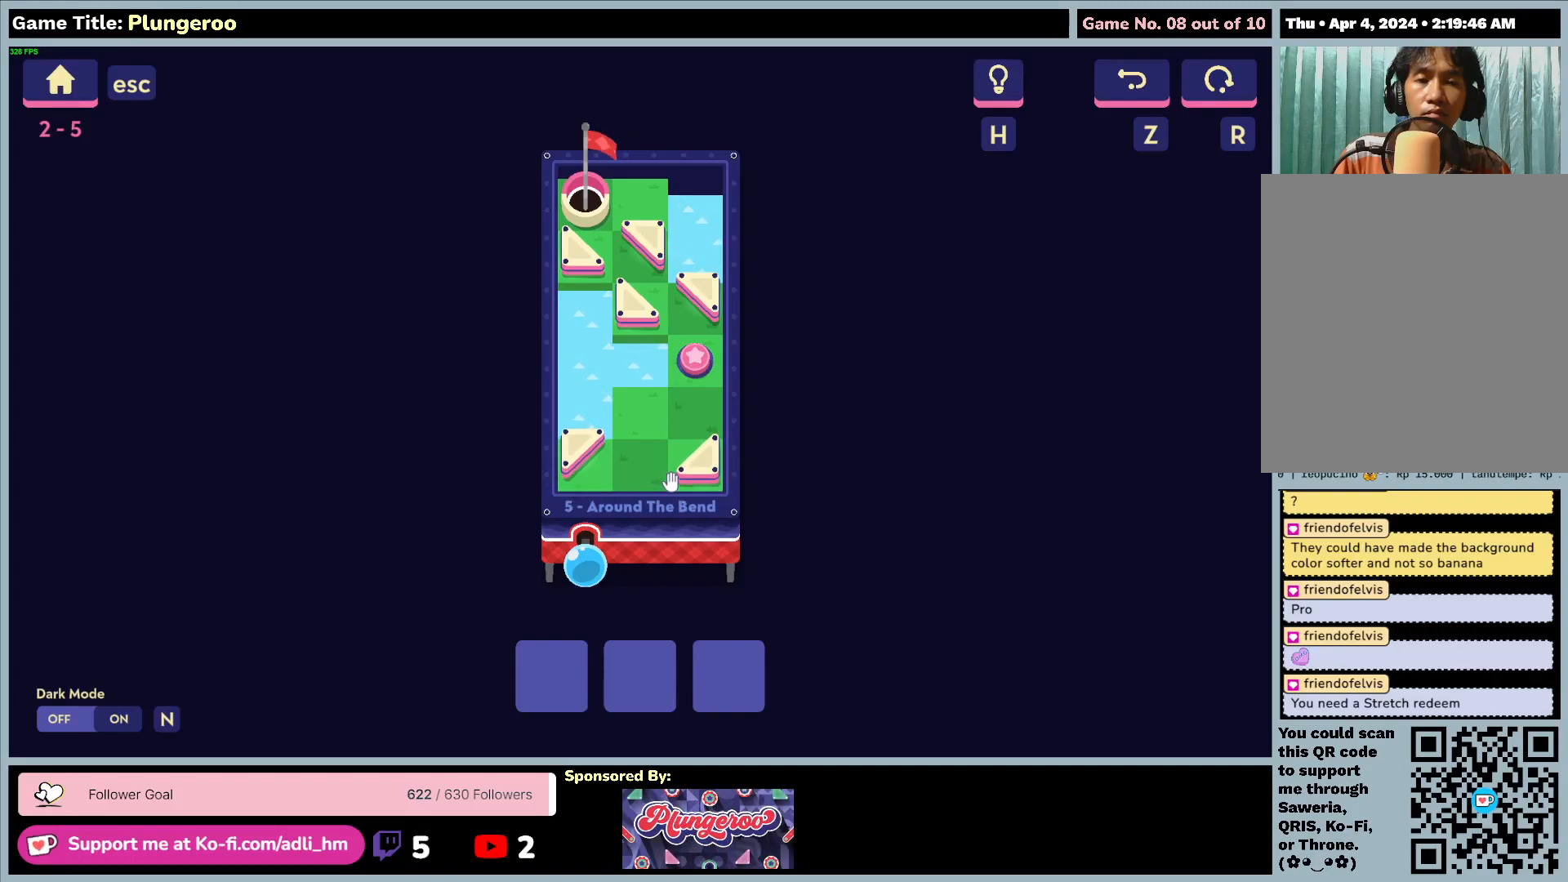
{"keys": [], "mouse": [], "events": []}
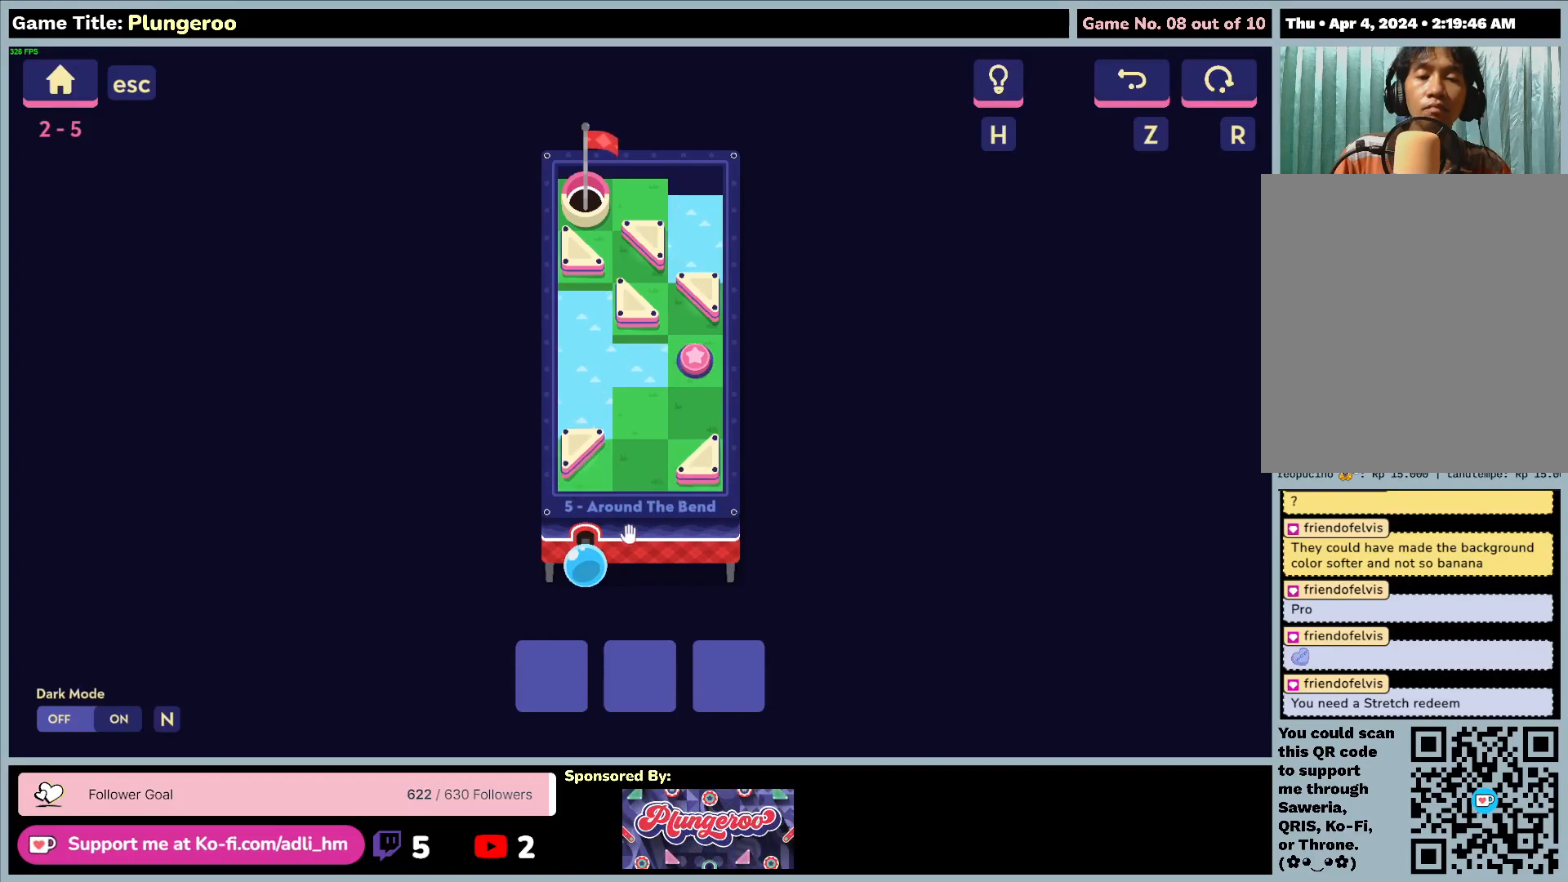
{"keys": [], "mouse": [], "events": []}
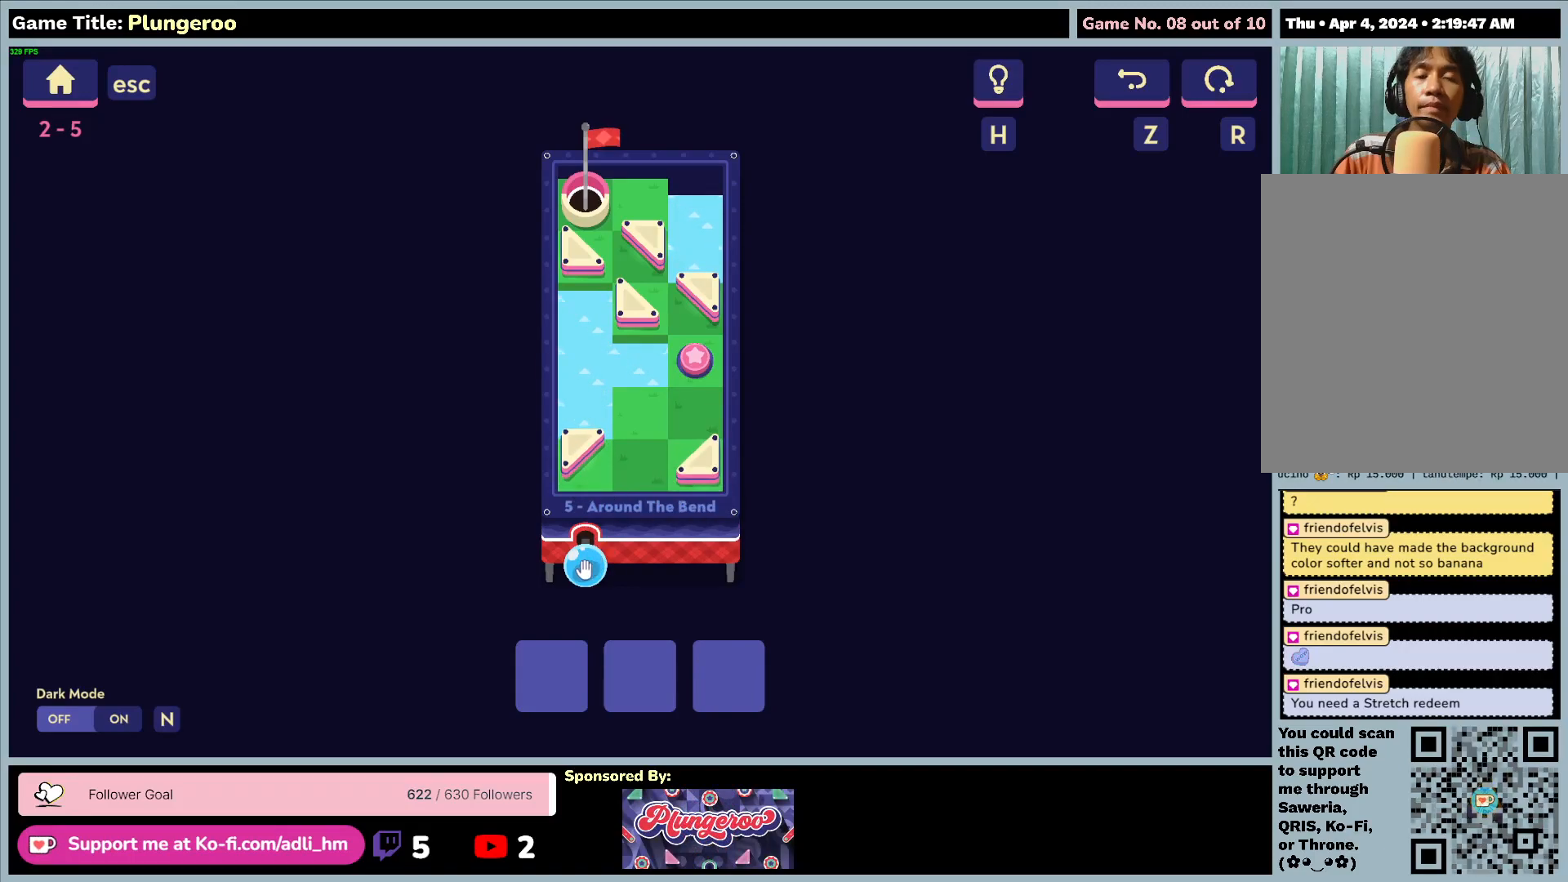
{"keys": [], "mouse": ["left"], "events": [[217, "mouse_left", "down"]]}
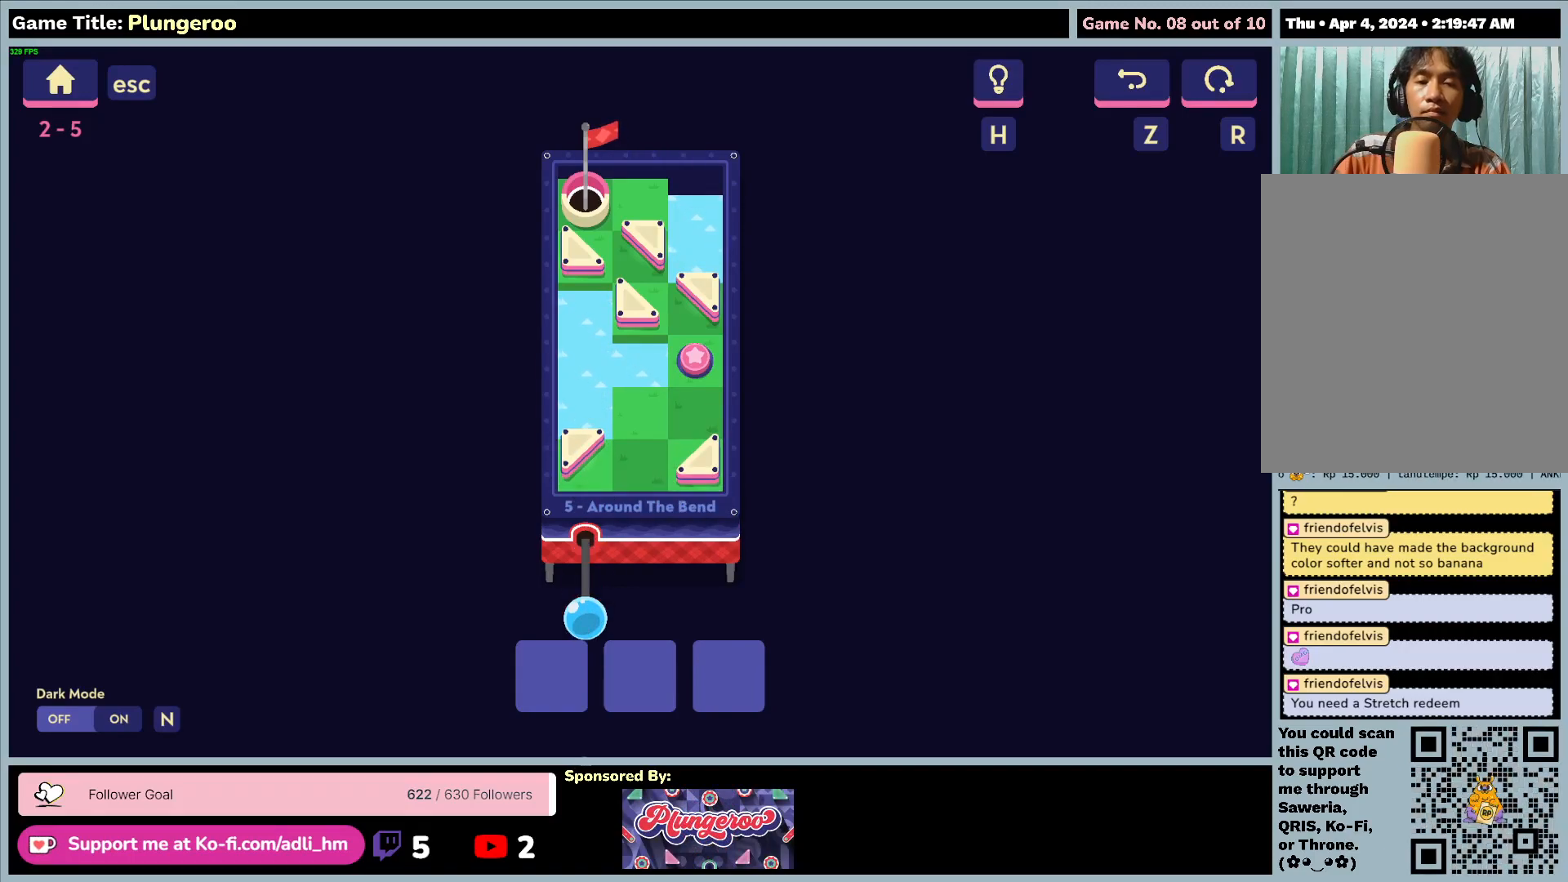
{"keys": [], "mouse": [], "events": [[217, "mouse_left", "up"]]}